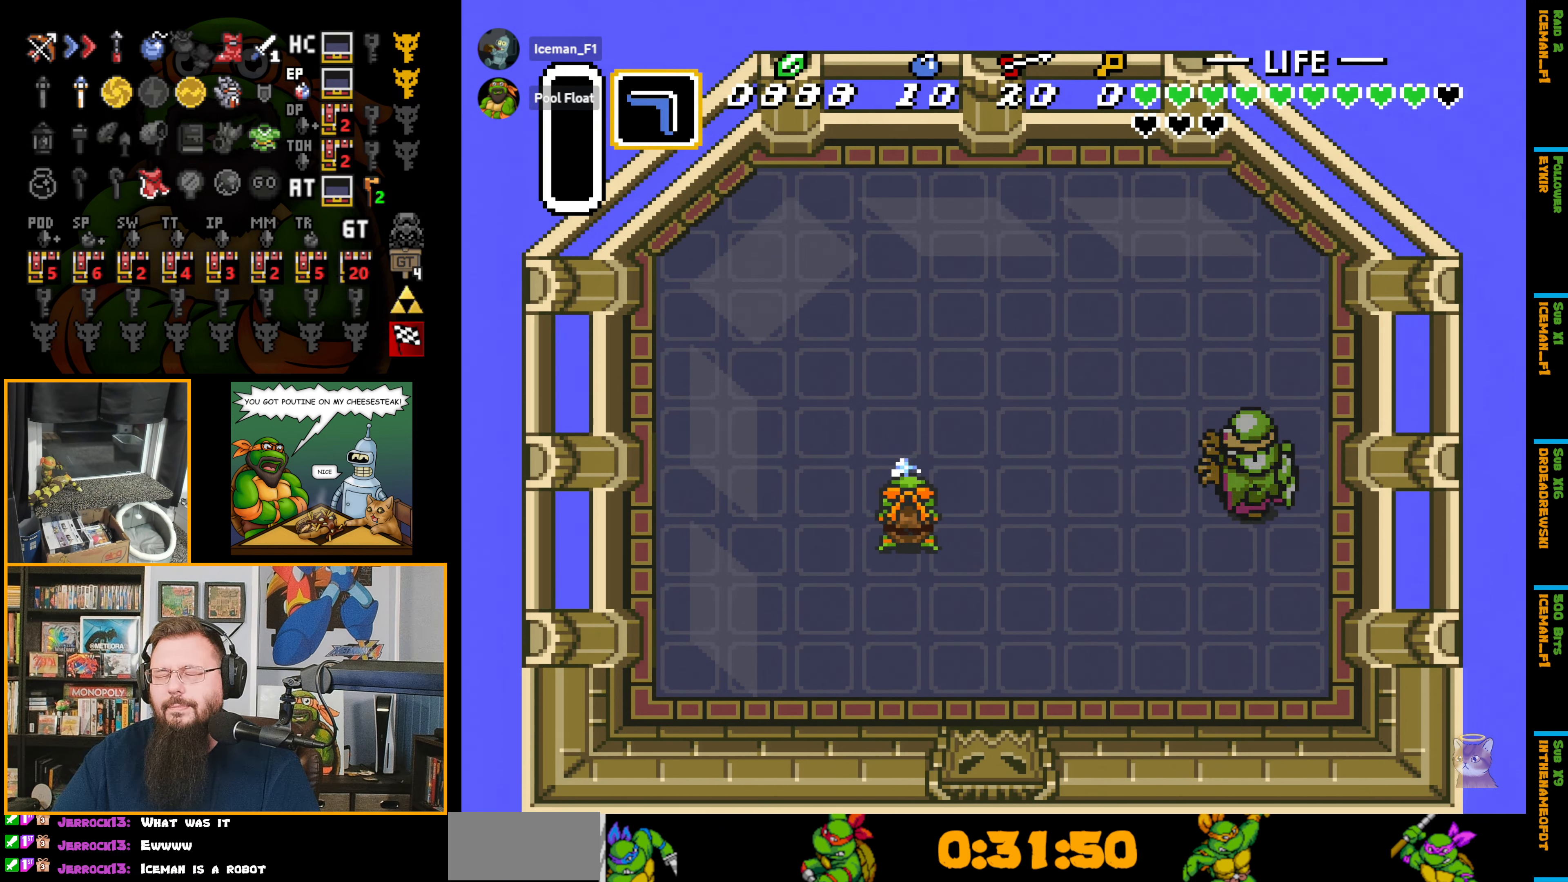
Gameplay with a controller (Nintendo layout); each line is a JSON object with the inputs held at the frame after it. "events" lists button and stick changes between this image and that frame as [ms after this image, input, new state], when the widget could be followed in between. Not read: L3 R3.
{"buttons": ["B"], "events": [[233, "DPAD_RIGHT", "down"], [316, "DPAD_RIGHT", "up"]]}
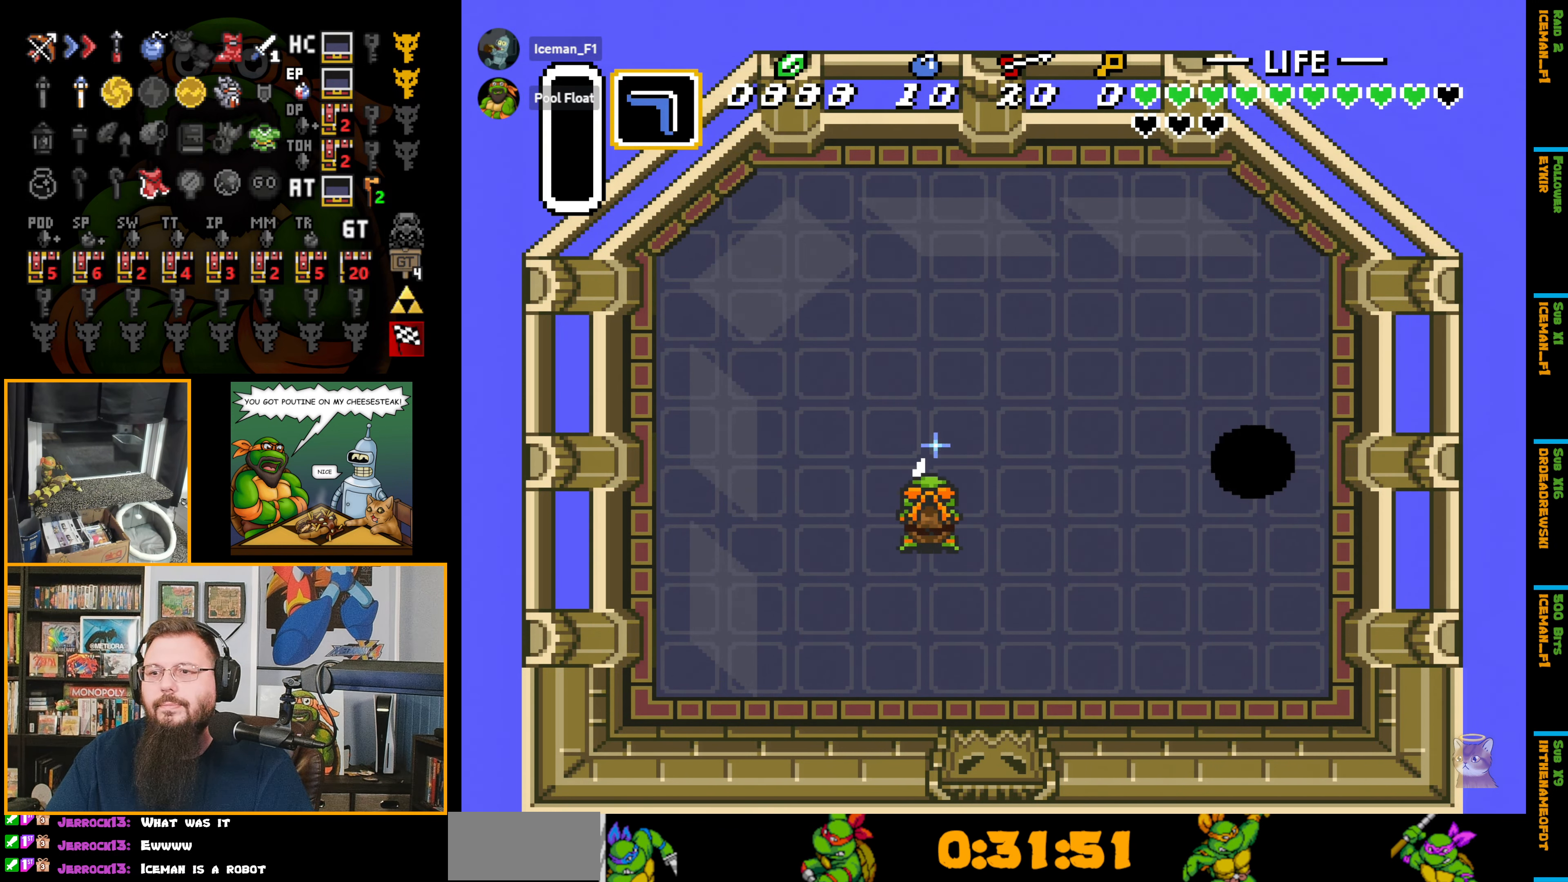
{"buttons": ["B"], "events": []}
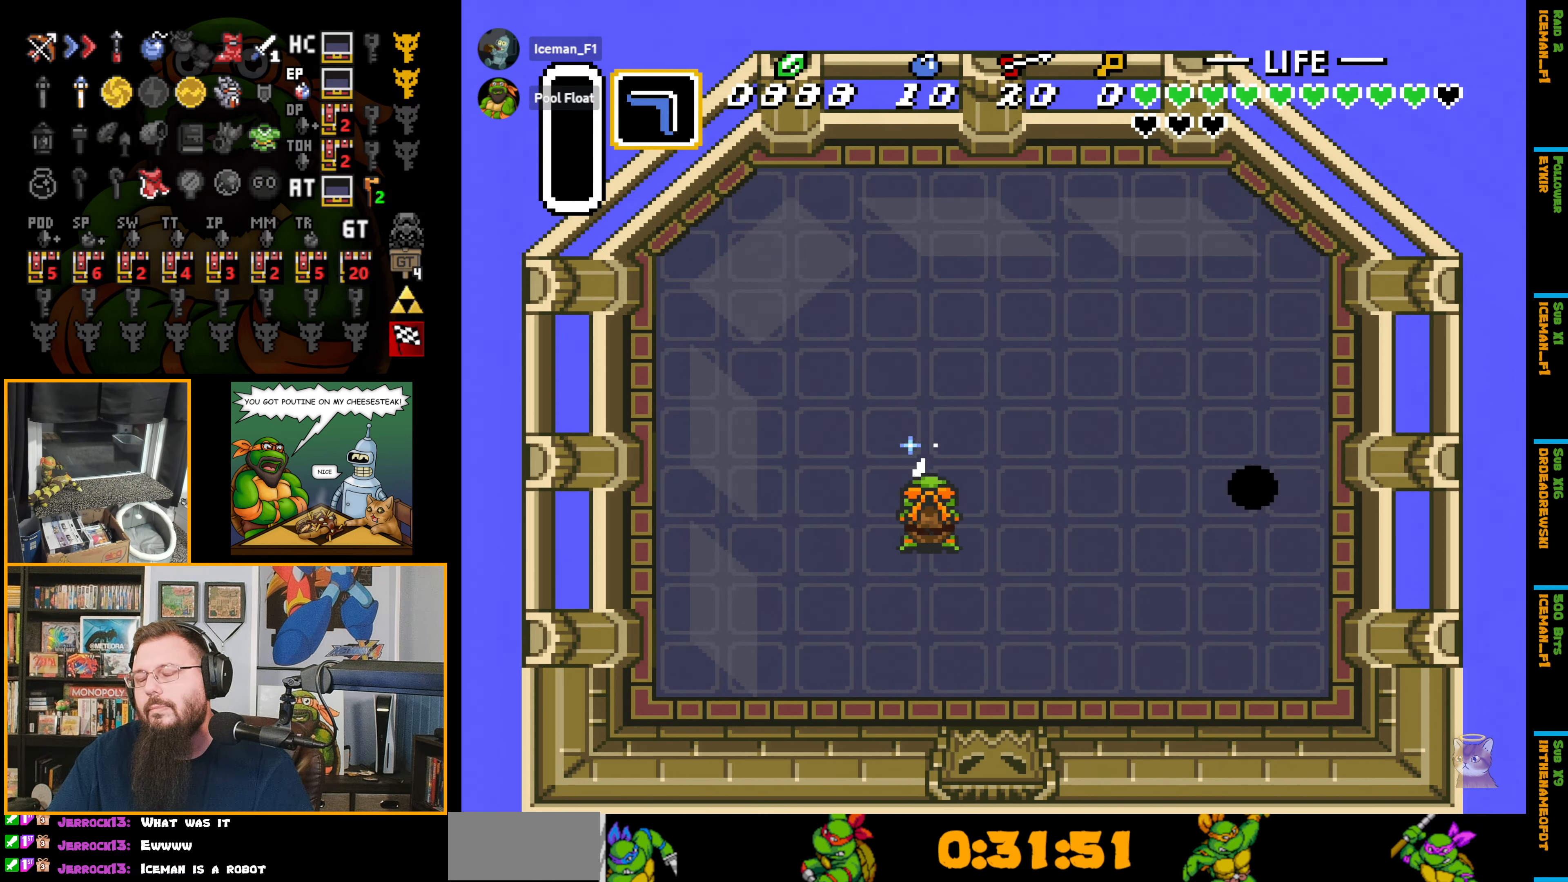
{"buttons": ["B"], "events": [[200, "DPAD_LEFT", "down"], [216, "DPAD_LEFT", "up"]]}
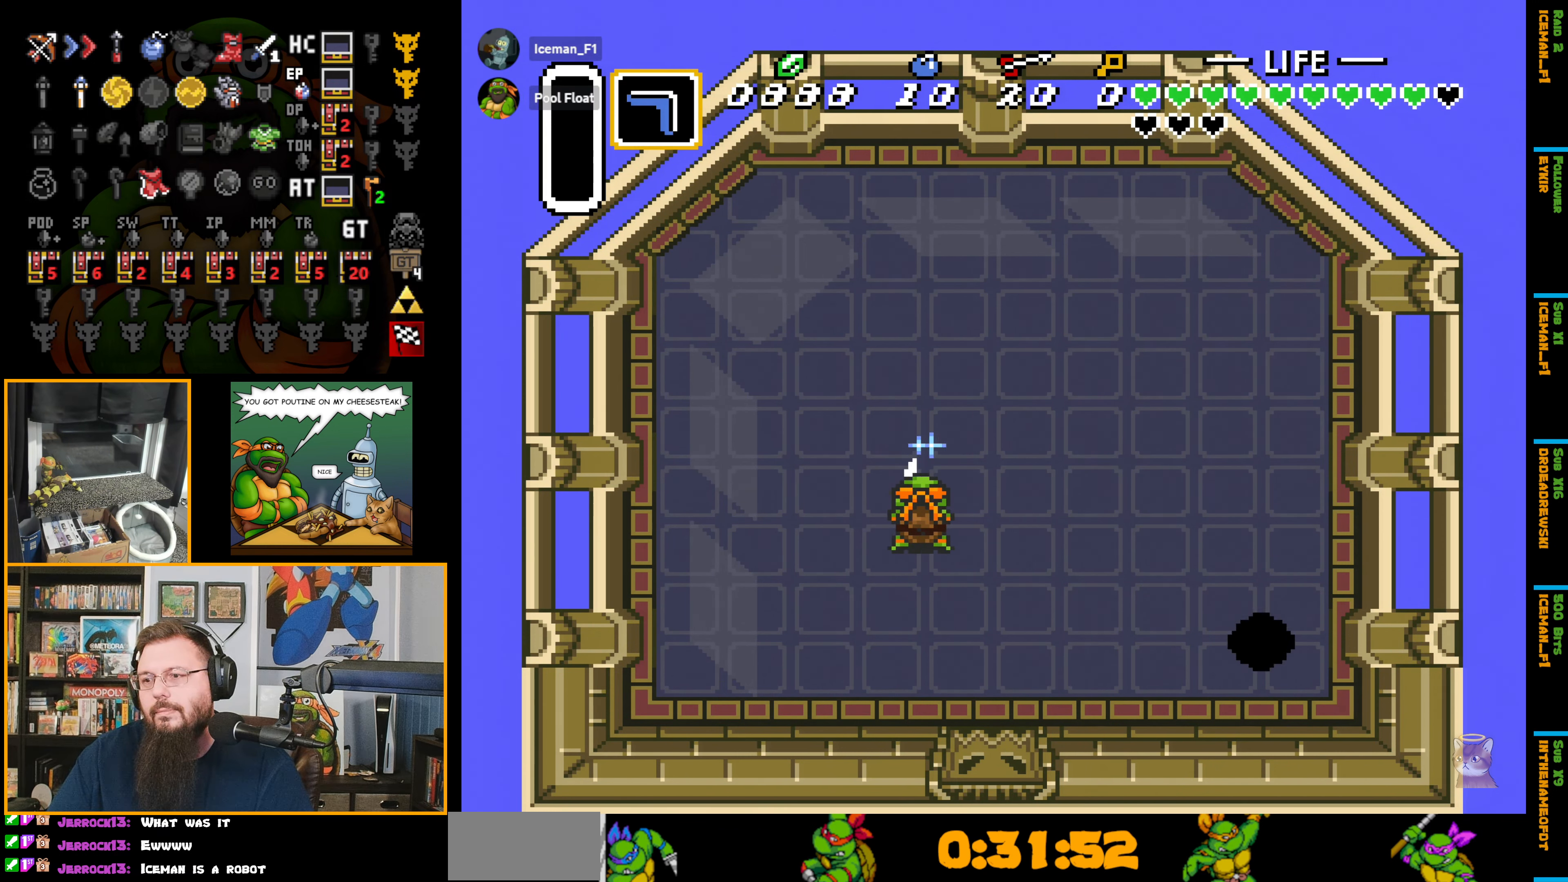
{"buttons": ["B", "DPAD_RIGHT"], "events": [[100, "DPAD_DOWN", "down"], [266, "DPAD_RIGHT", "down"], [316, "DPAD_DOWN", "up"]]}
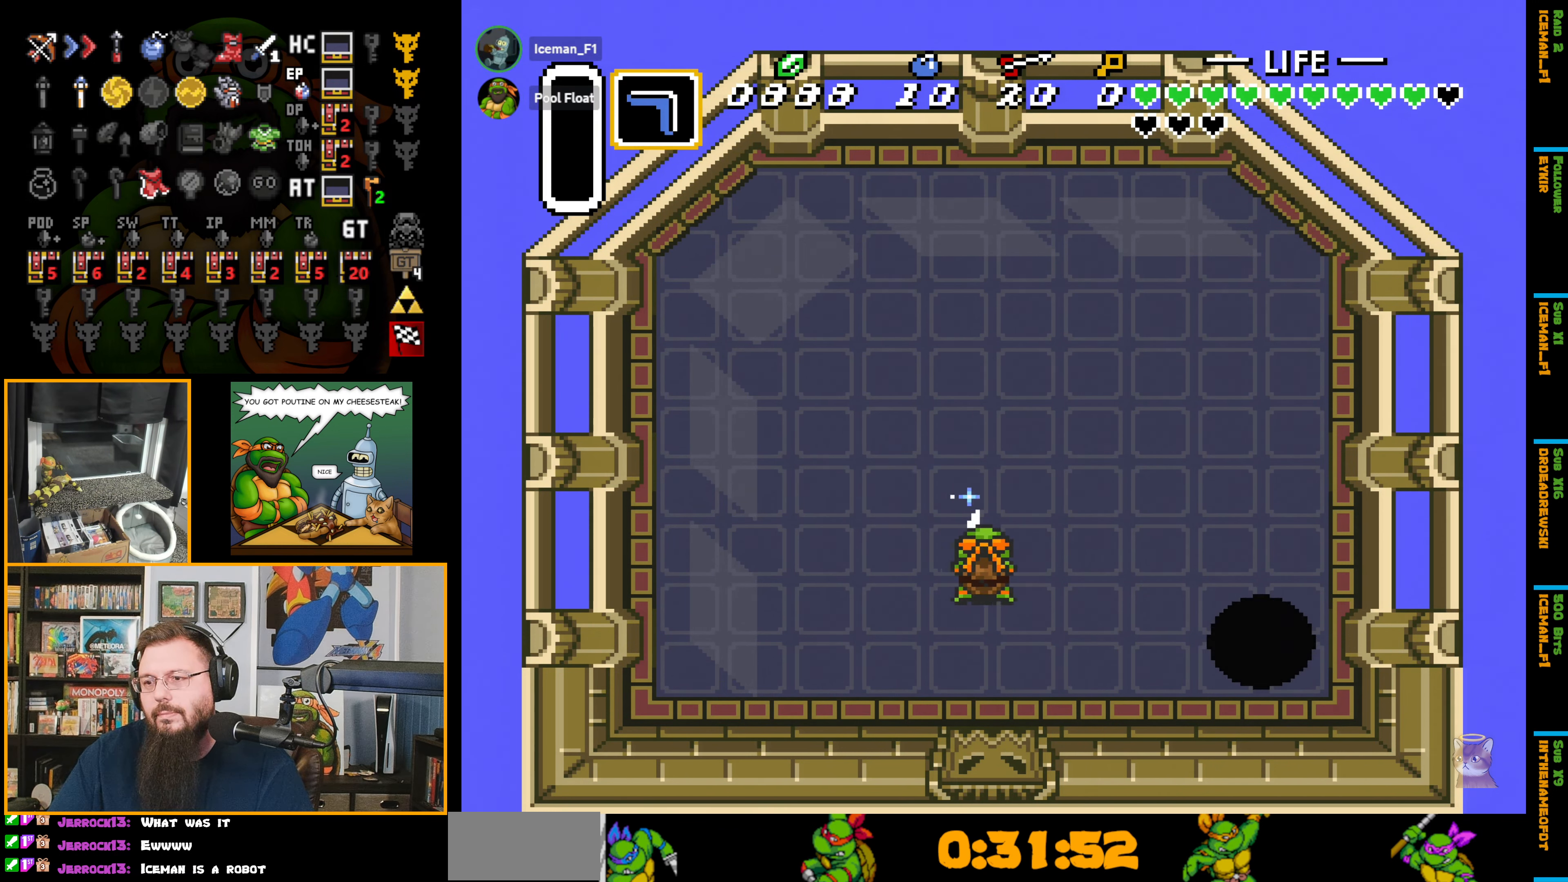
{"buttons": ["B", "DPAD_DOWN"], "events": [[183, "DPAD_DOWN", "down"], [366, "DPAD_RIGHT", "up"]]}
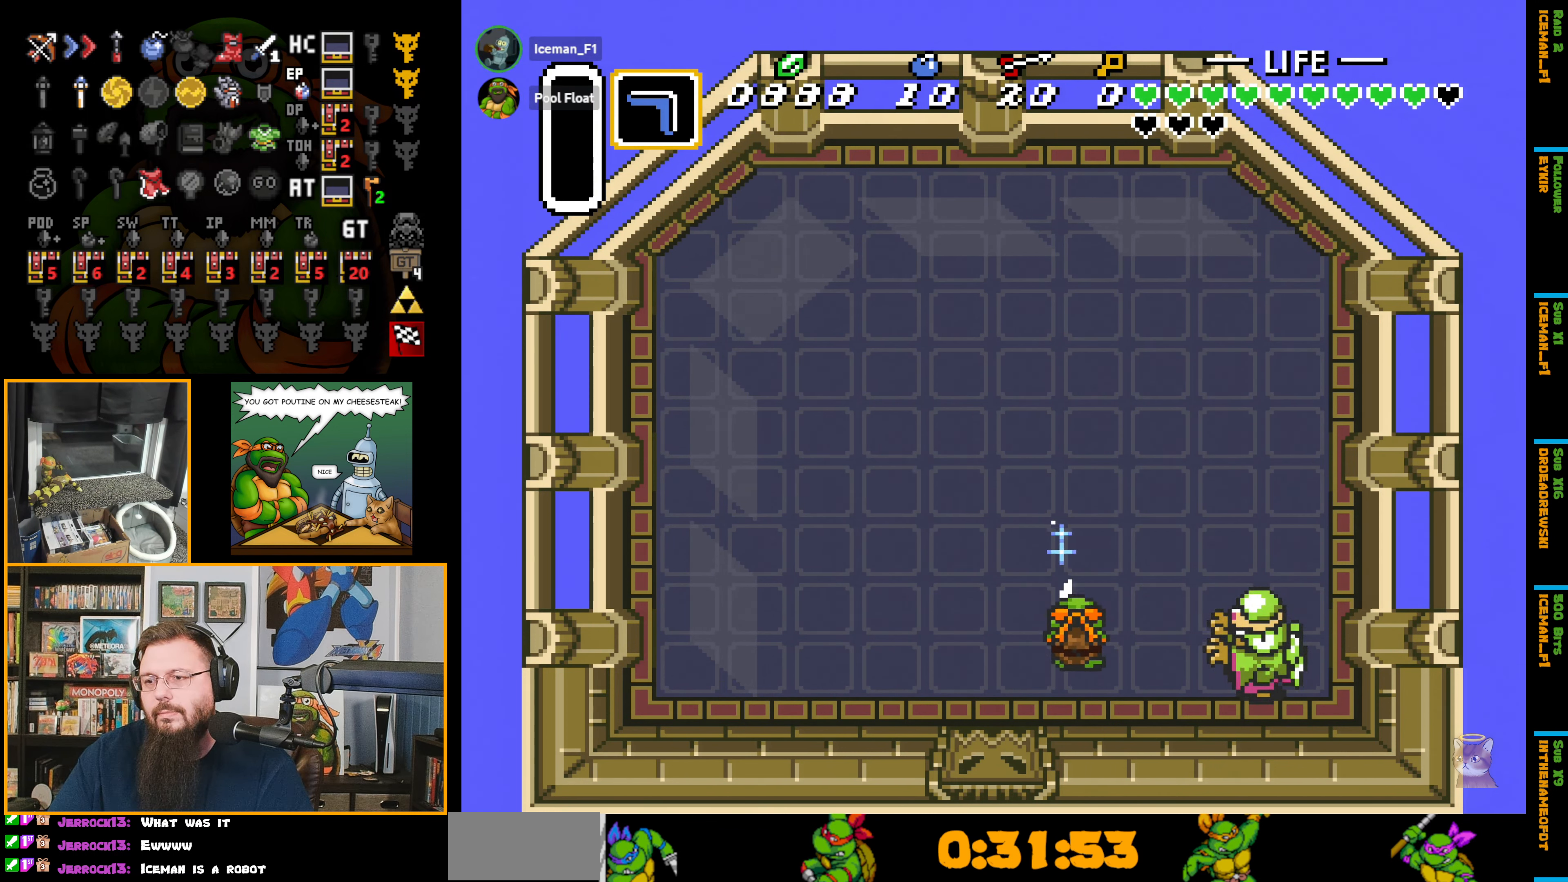
{"buttons": ["B"], "events": [[117, "DPAD_DOWN", "up"], [317, "DPAD_DOWN", "down"], [367, "DPAD_DOWN", "up"]]}
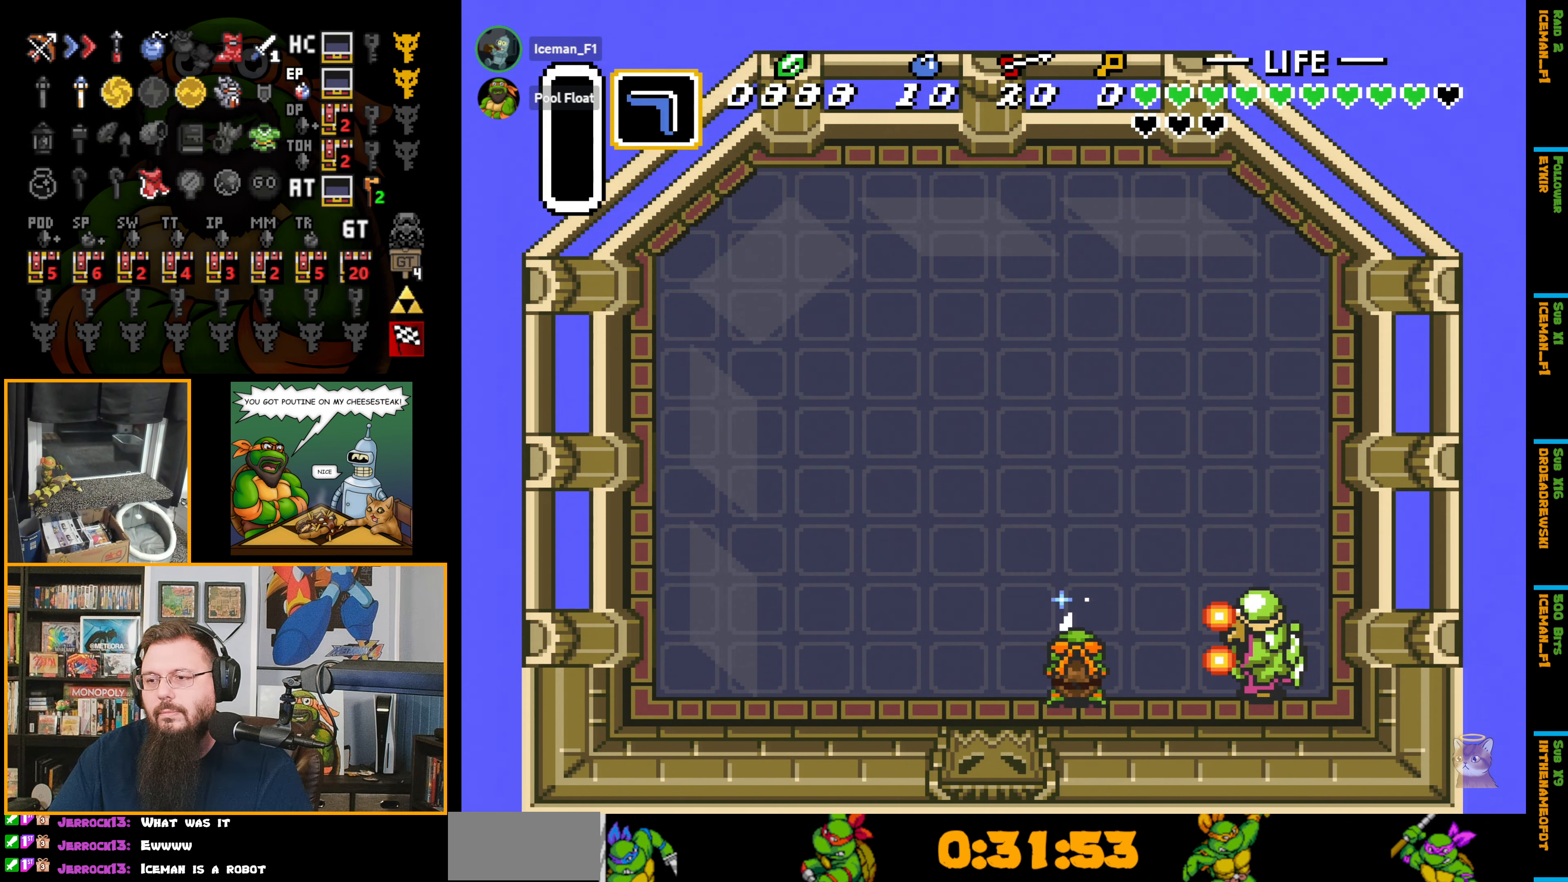
{"buttons": ["B"], "events": []}
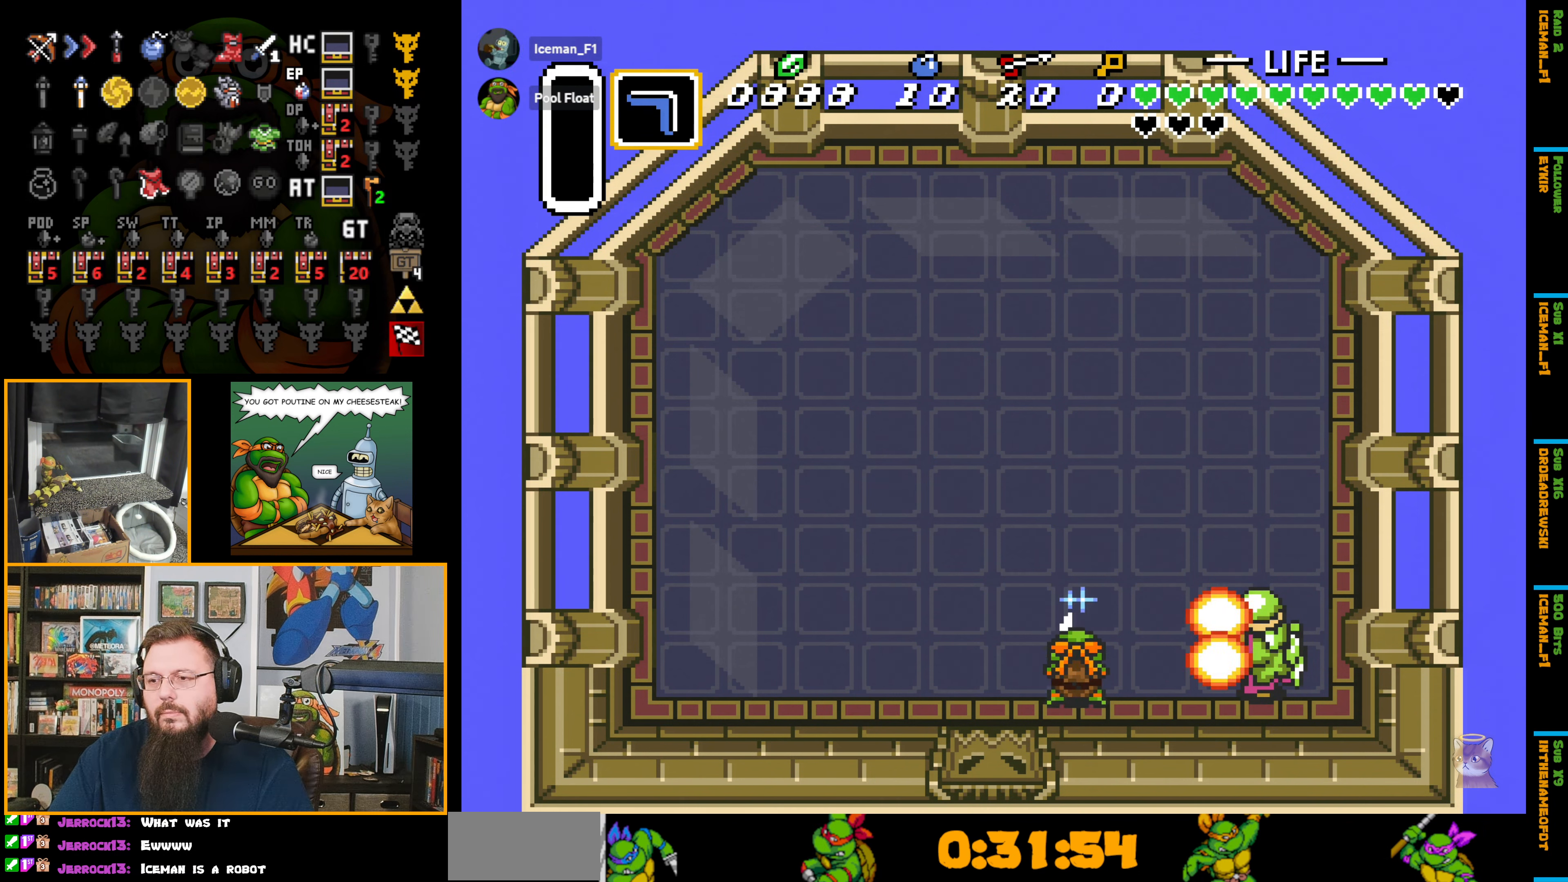
{"buttons": ["B"], "events": []}
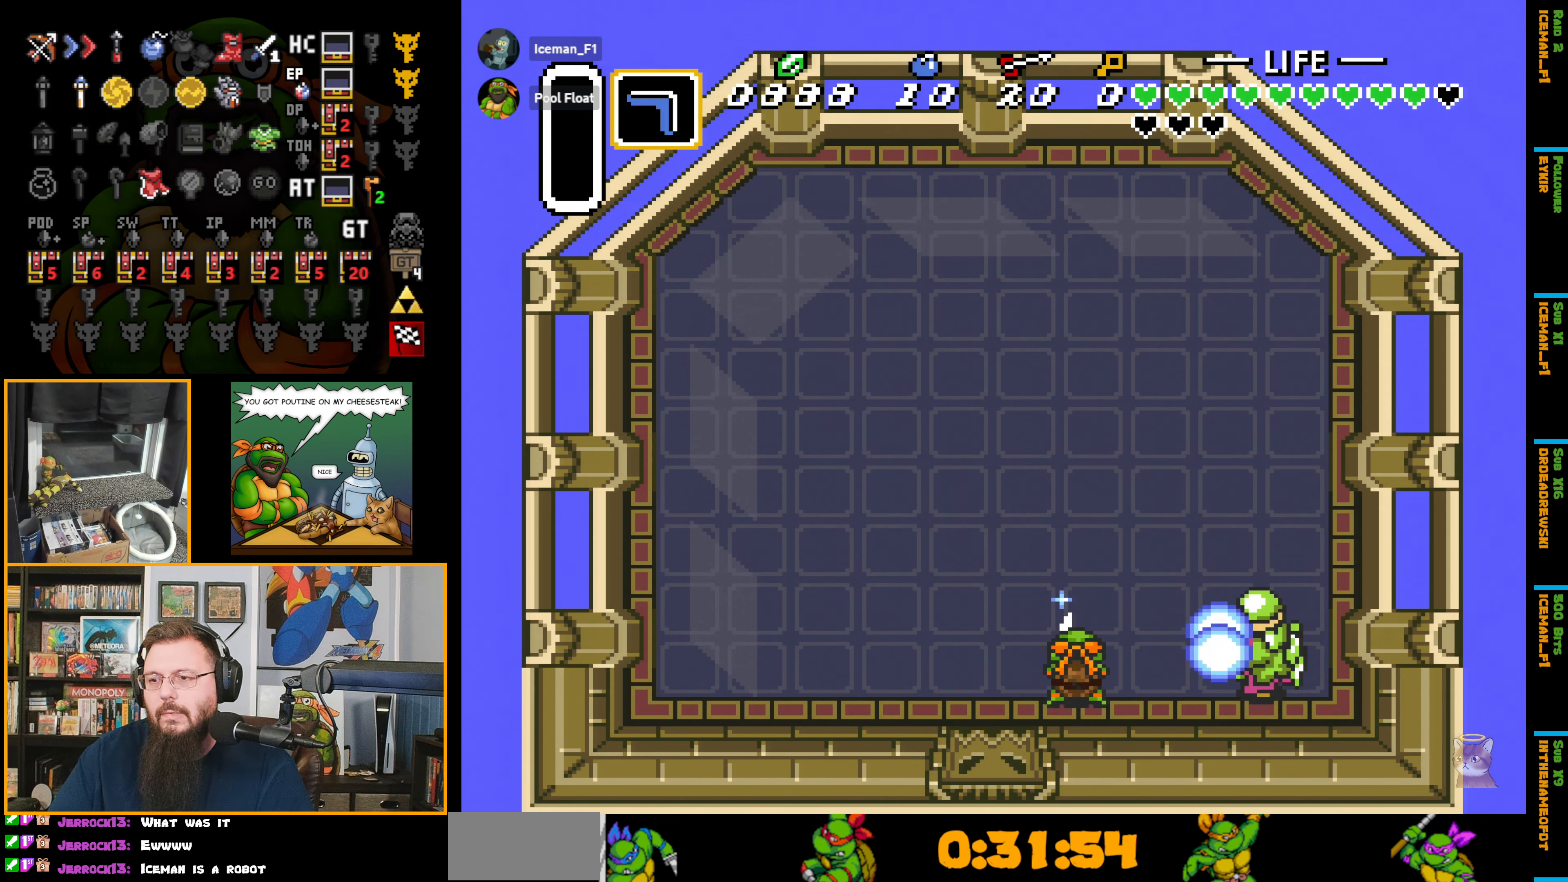
{"buttons": [], "events": [[400, "B", "up"]]}
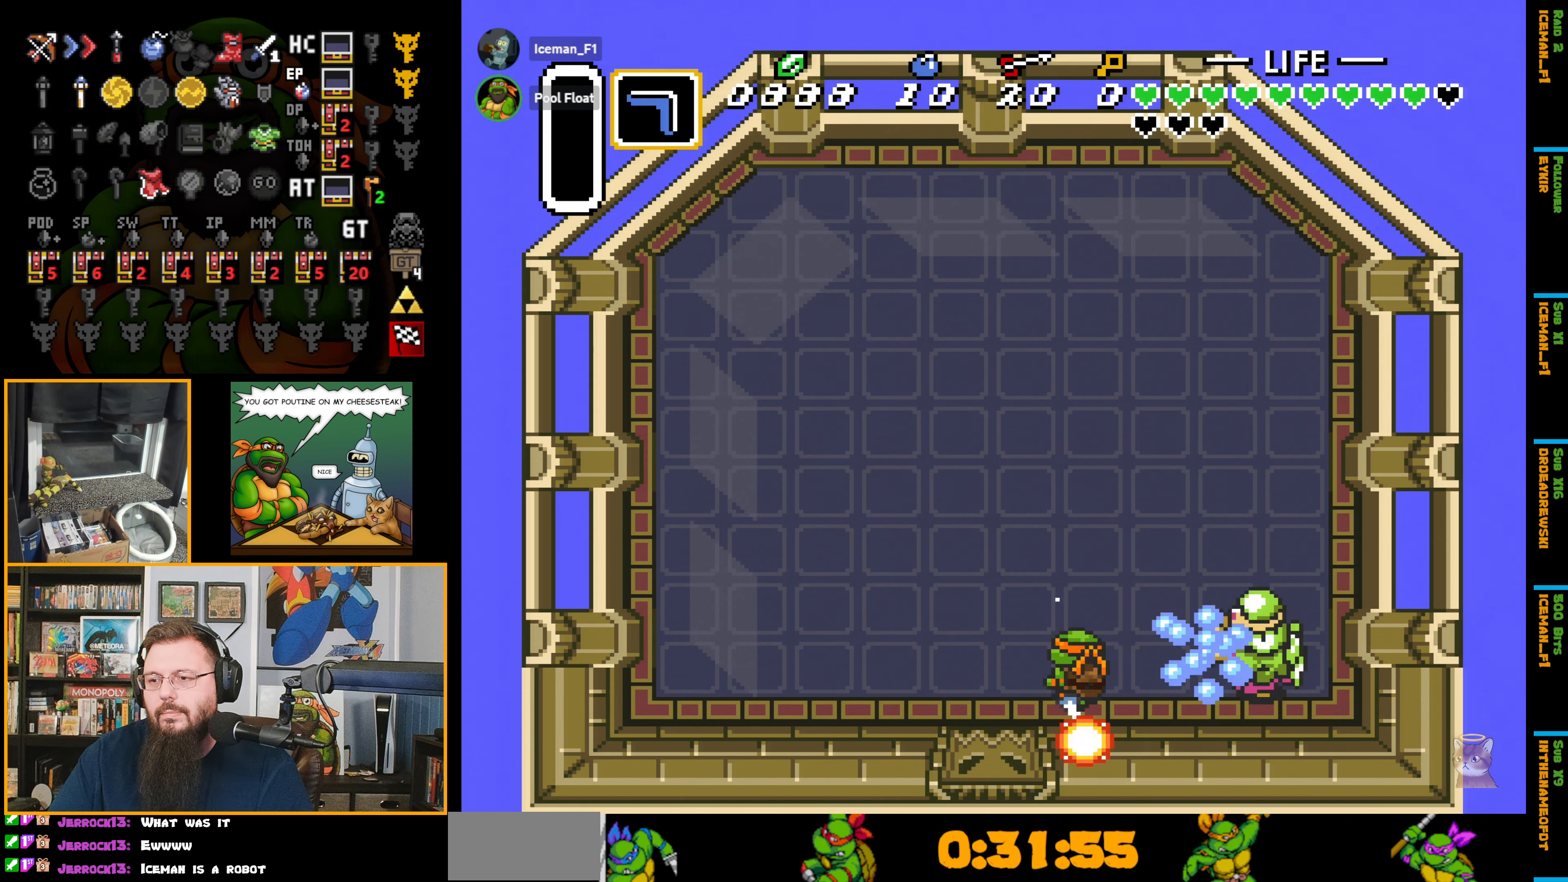
{"buttons": [], "events": []}
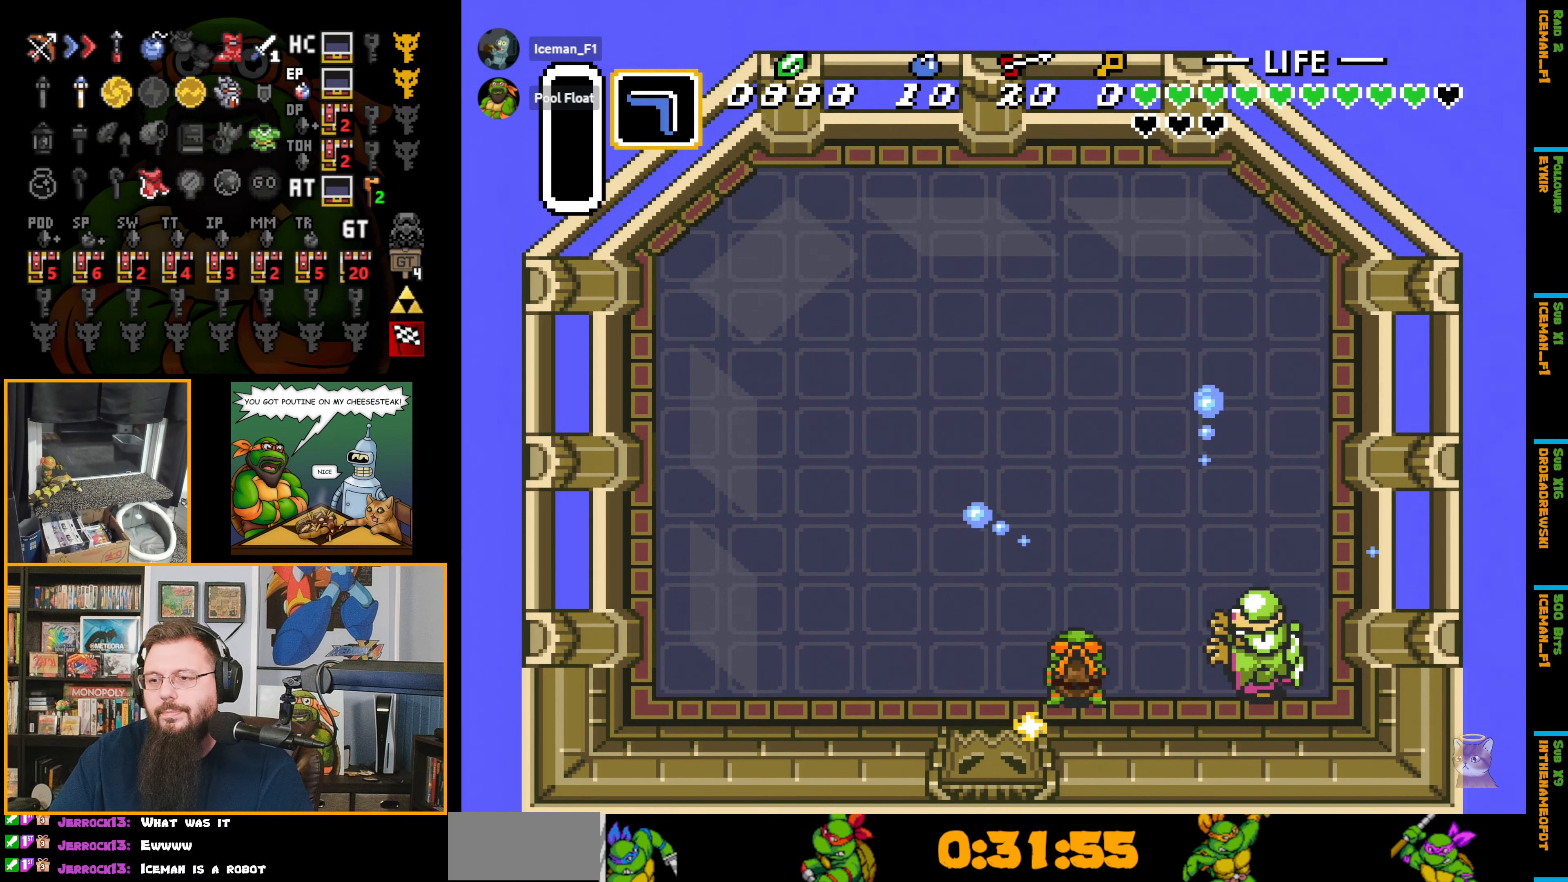
{"buttons": ["B"], "events": [[67, "B", "down"]]}
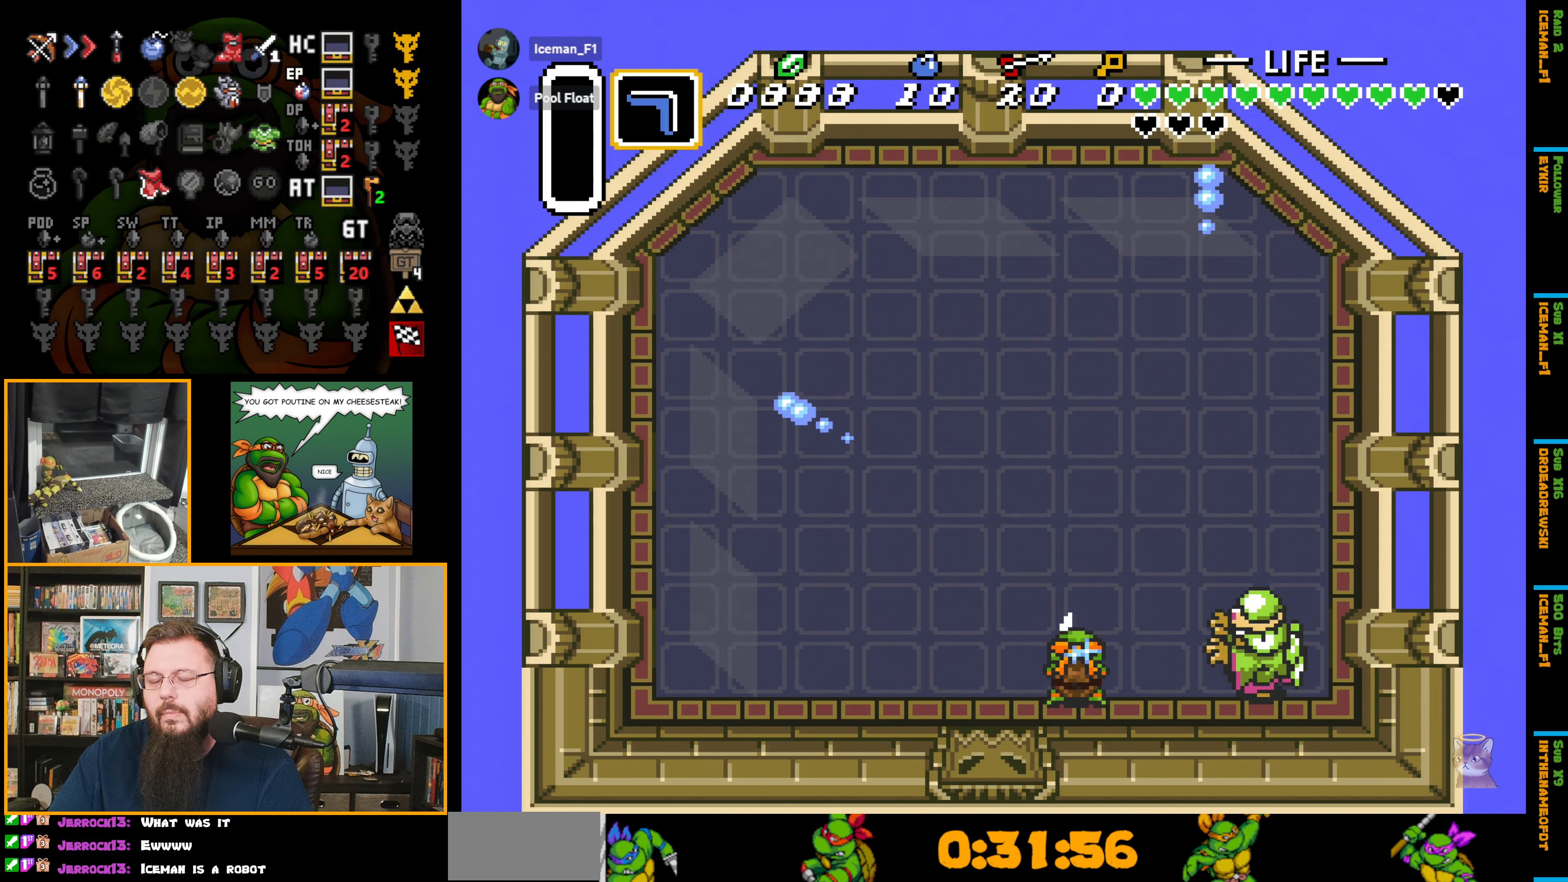
{"buttons": ["B"], "events": []}
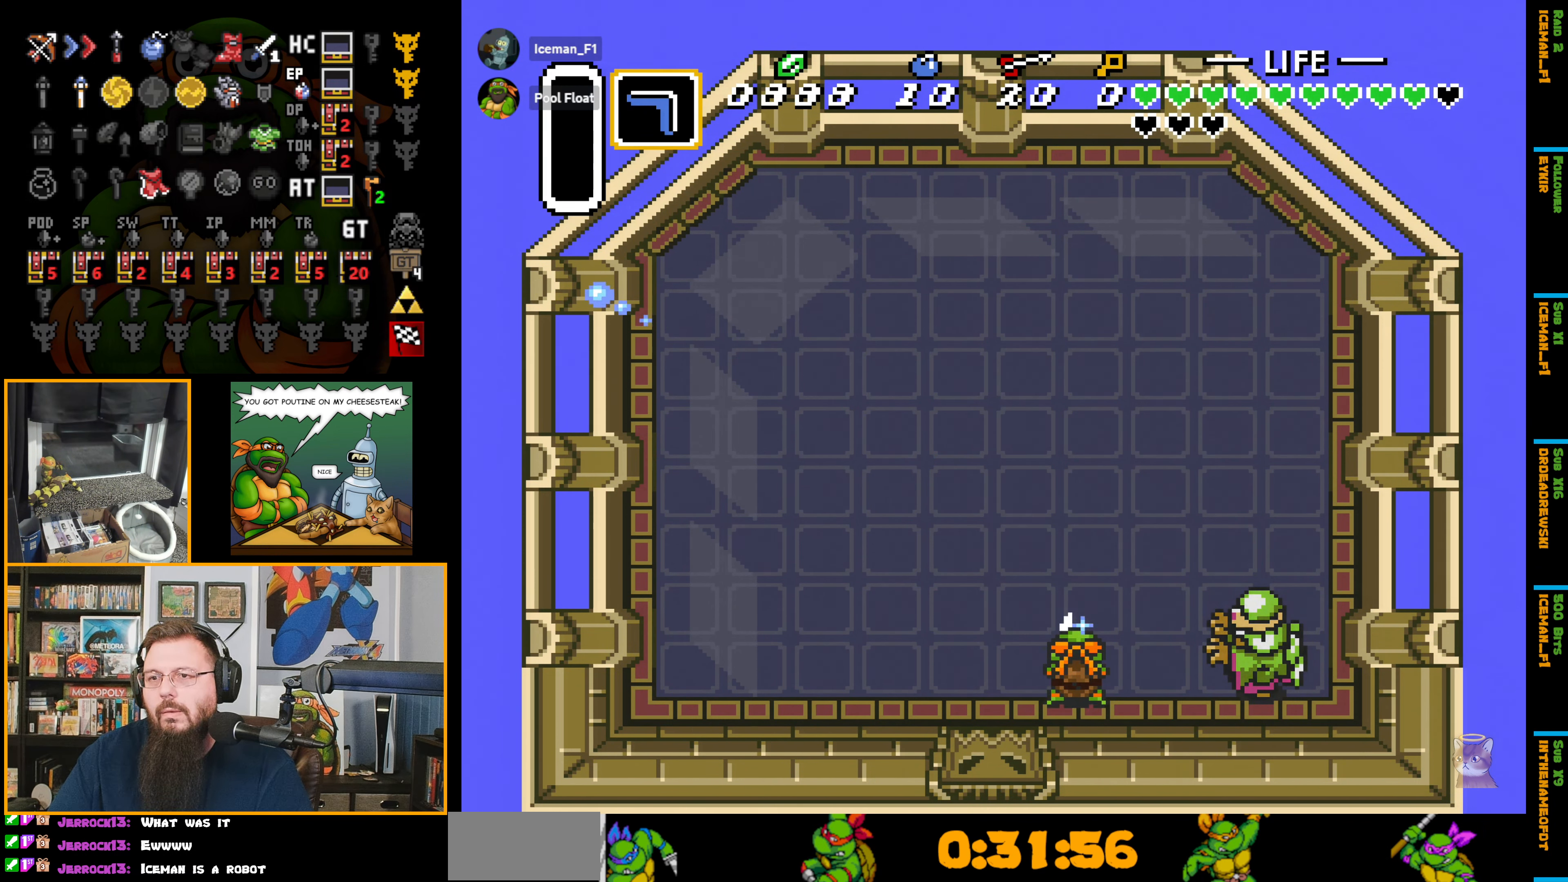
{"buttons": ["B"], "events": []}
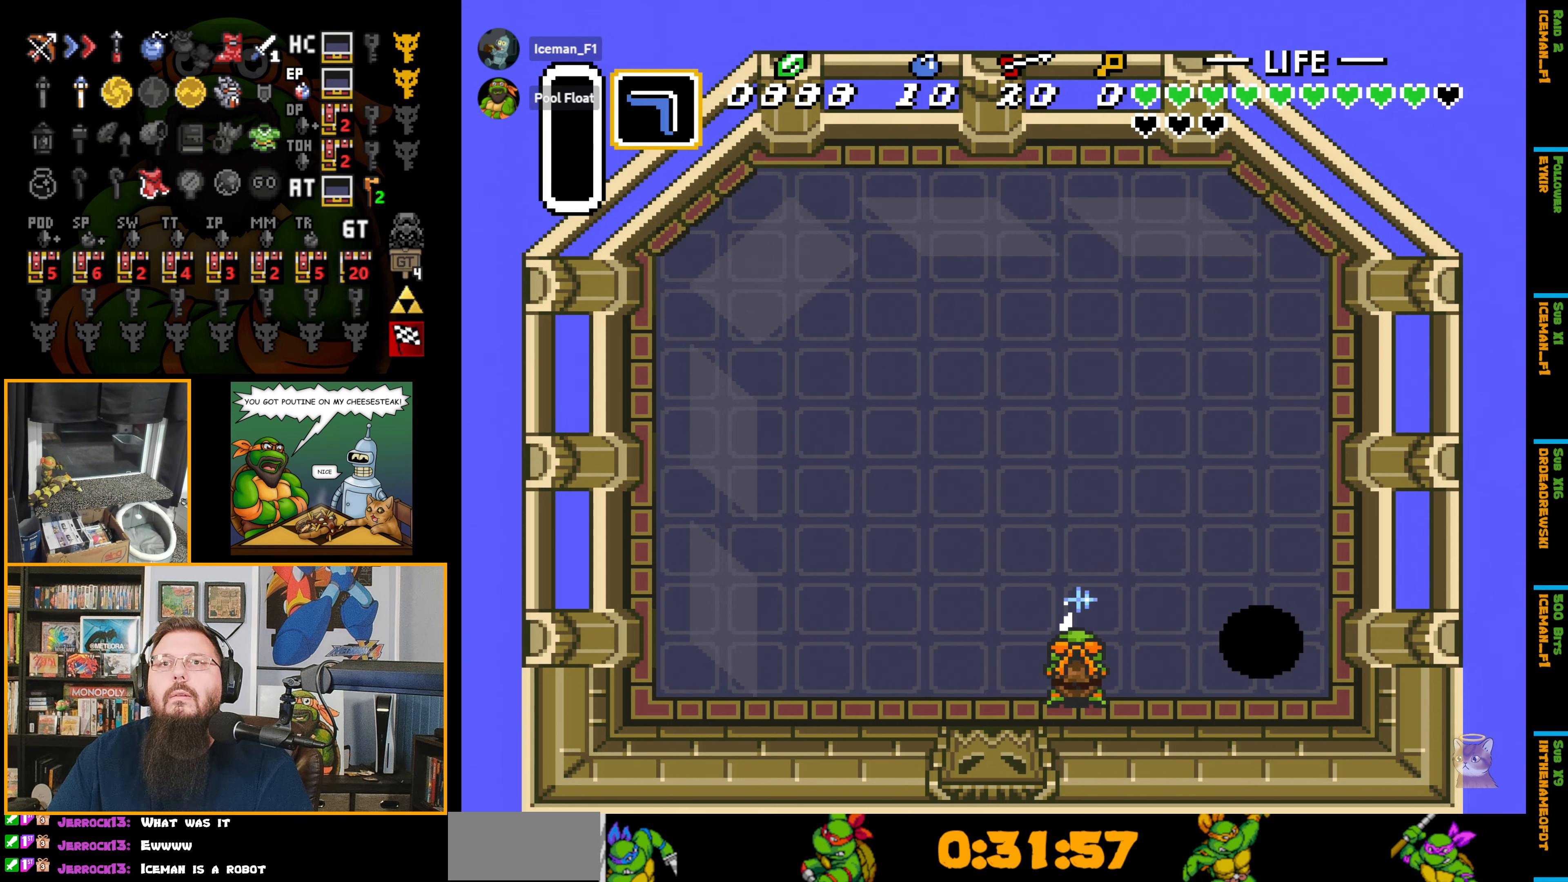
{"buttons": ["B"], "events": []}
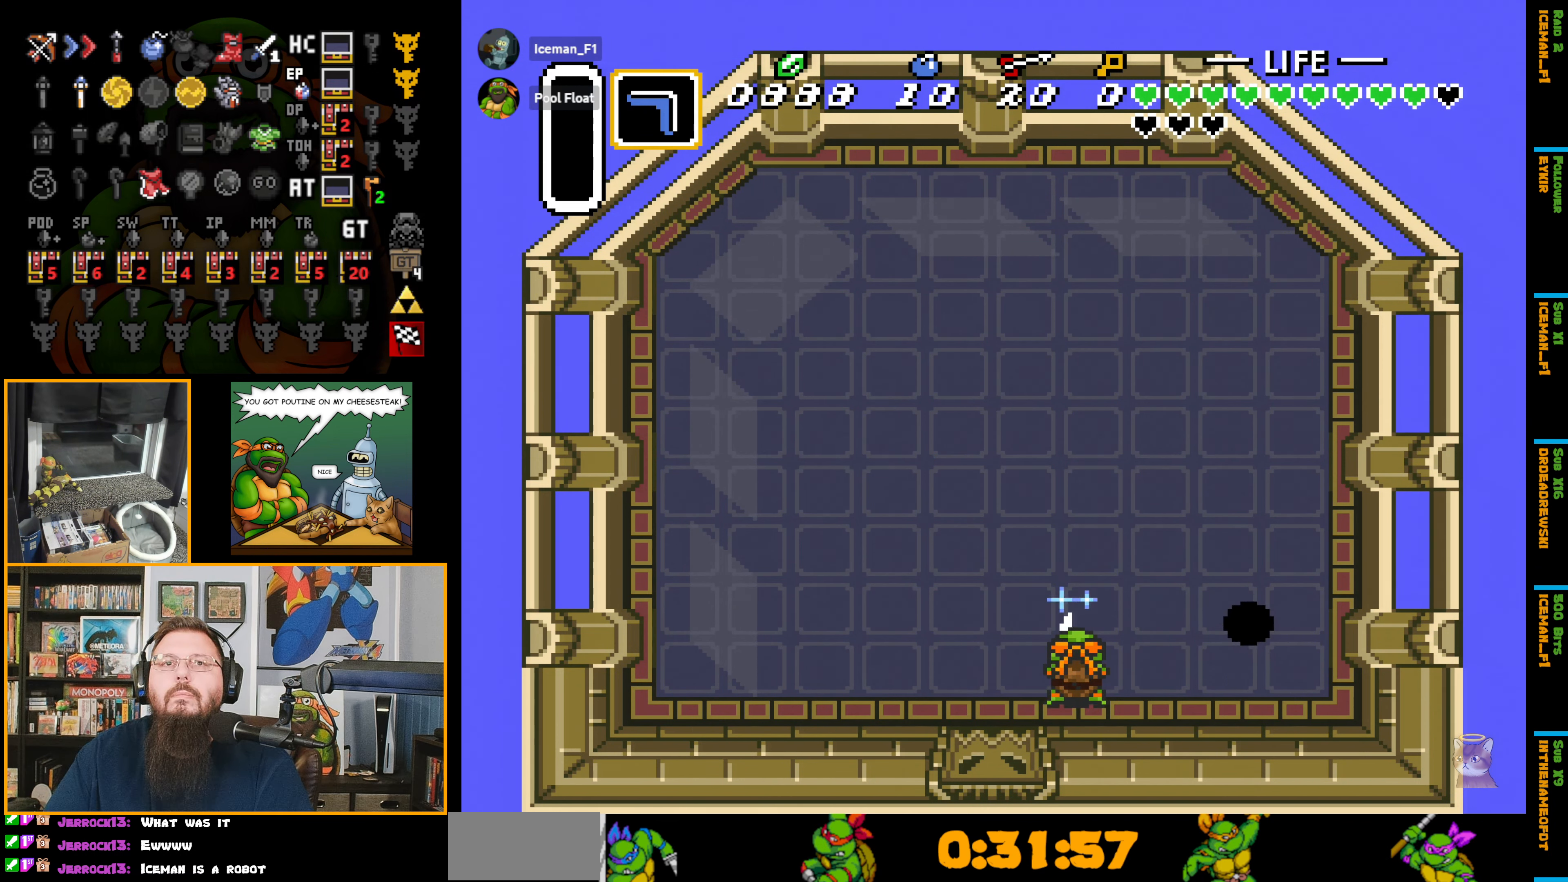
{"buttons": ["B"], "events": []}
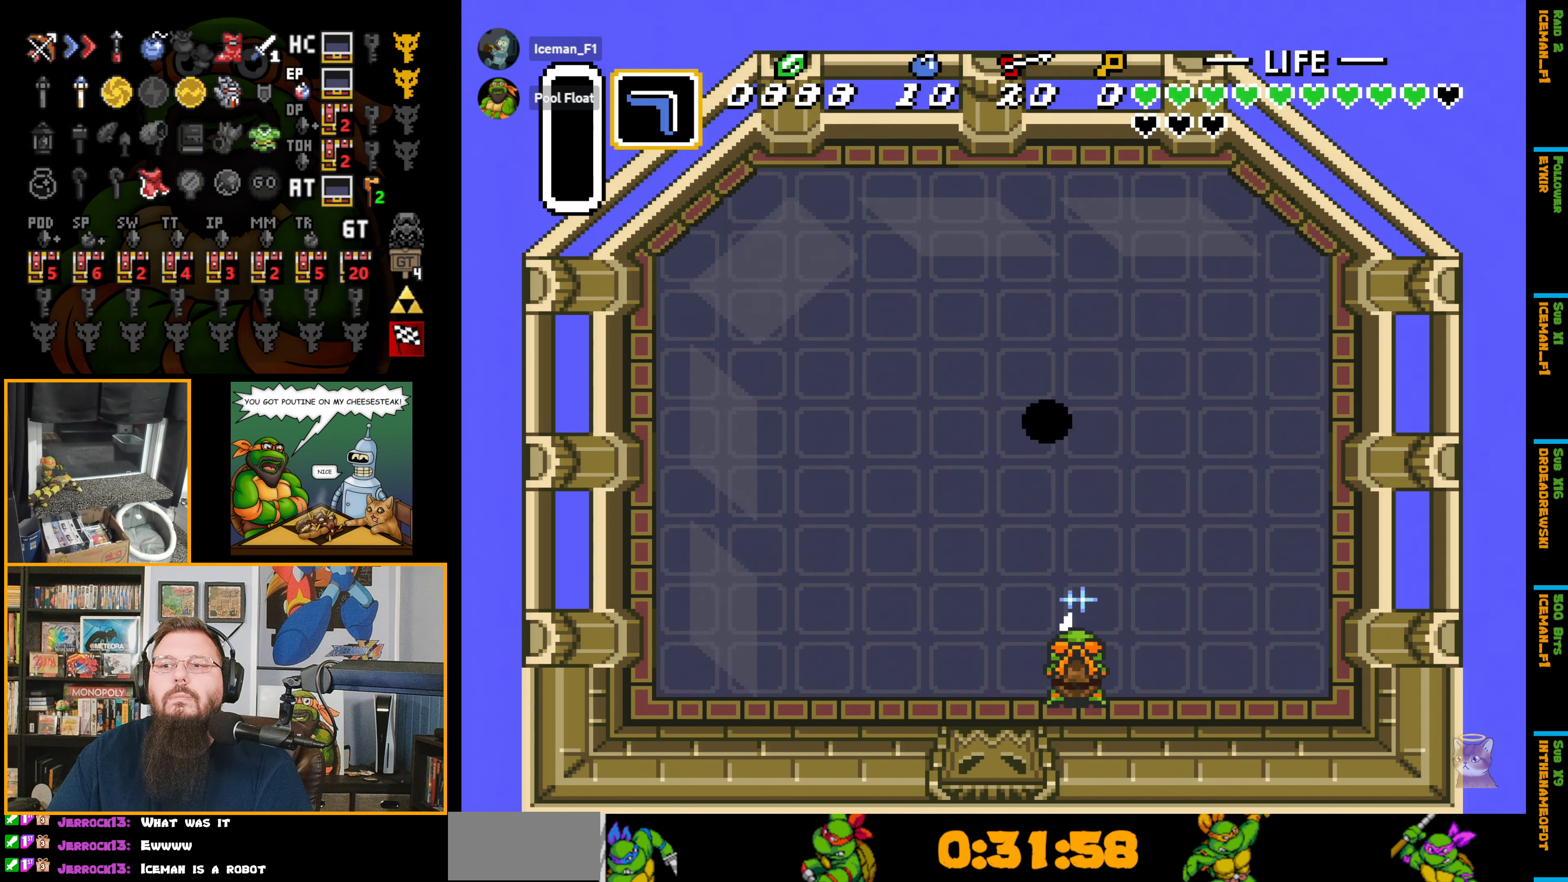
{"buttons": ["B", "DPAD_UP"], "events": [[284, "DPAD_UP", "down"]]}
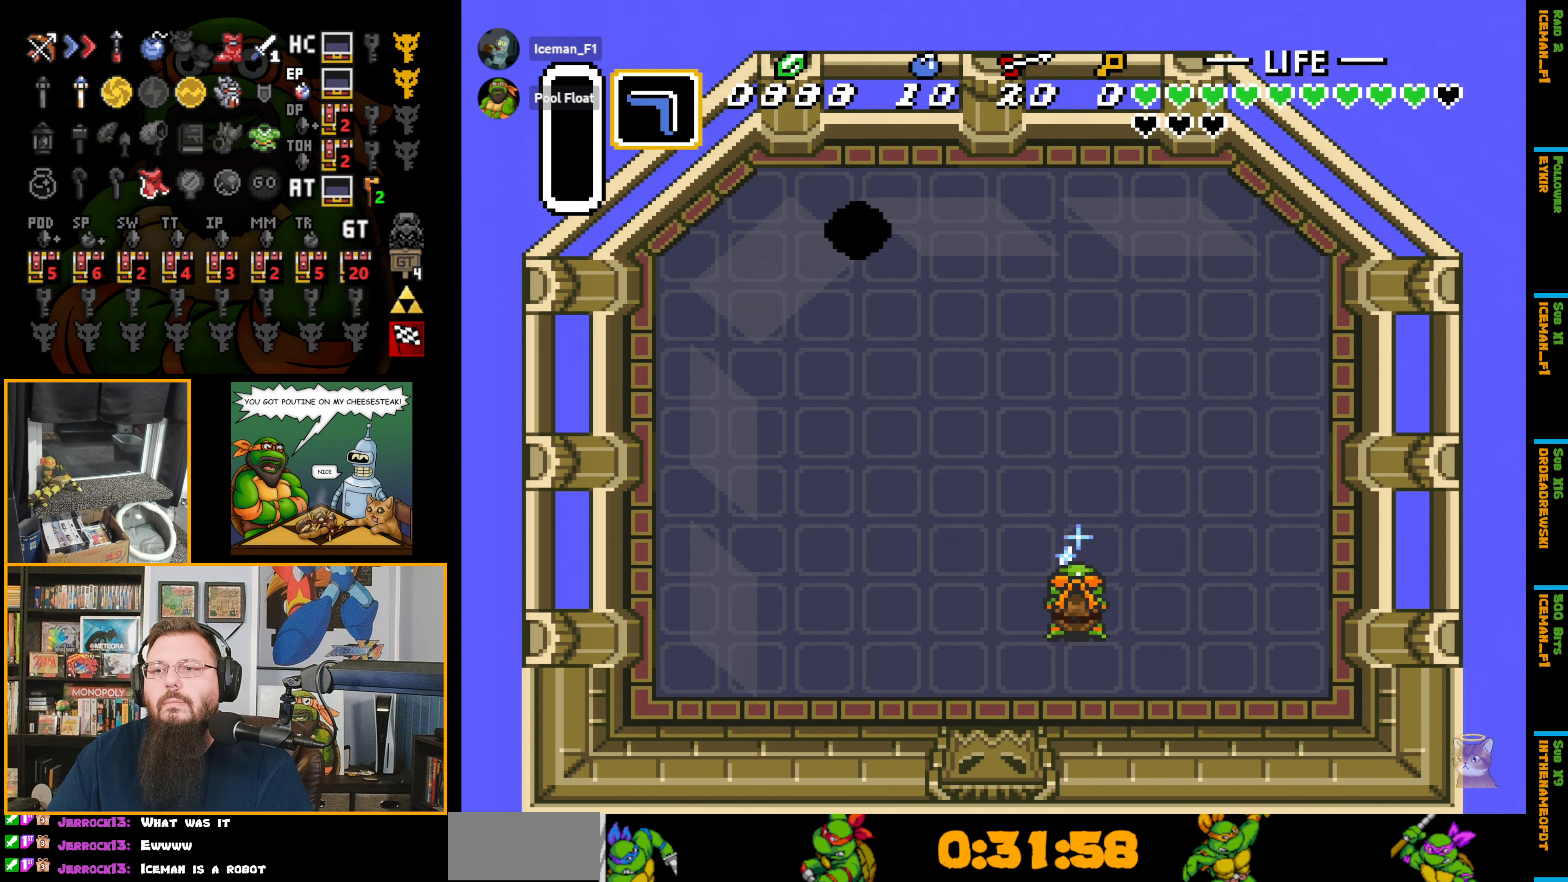
{"buttons": ["B", "DPAD_UP"], "events": []}
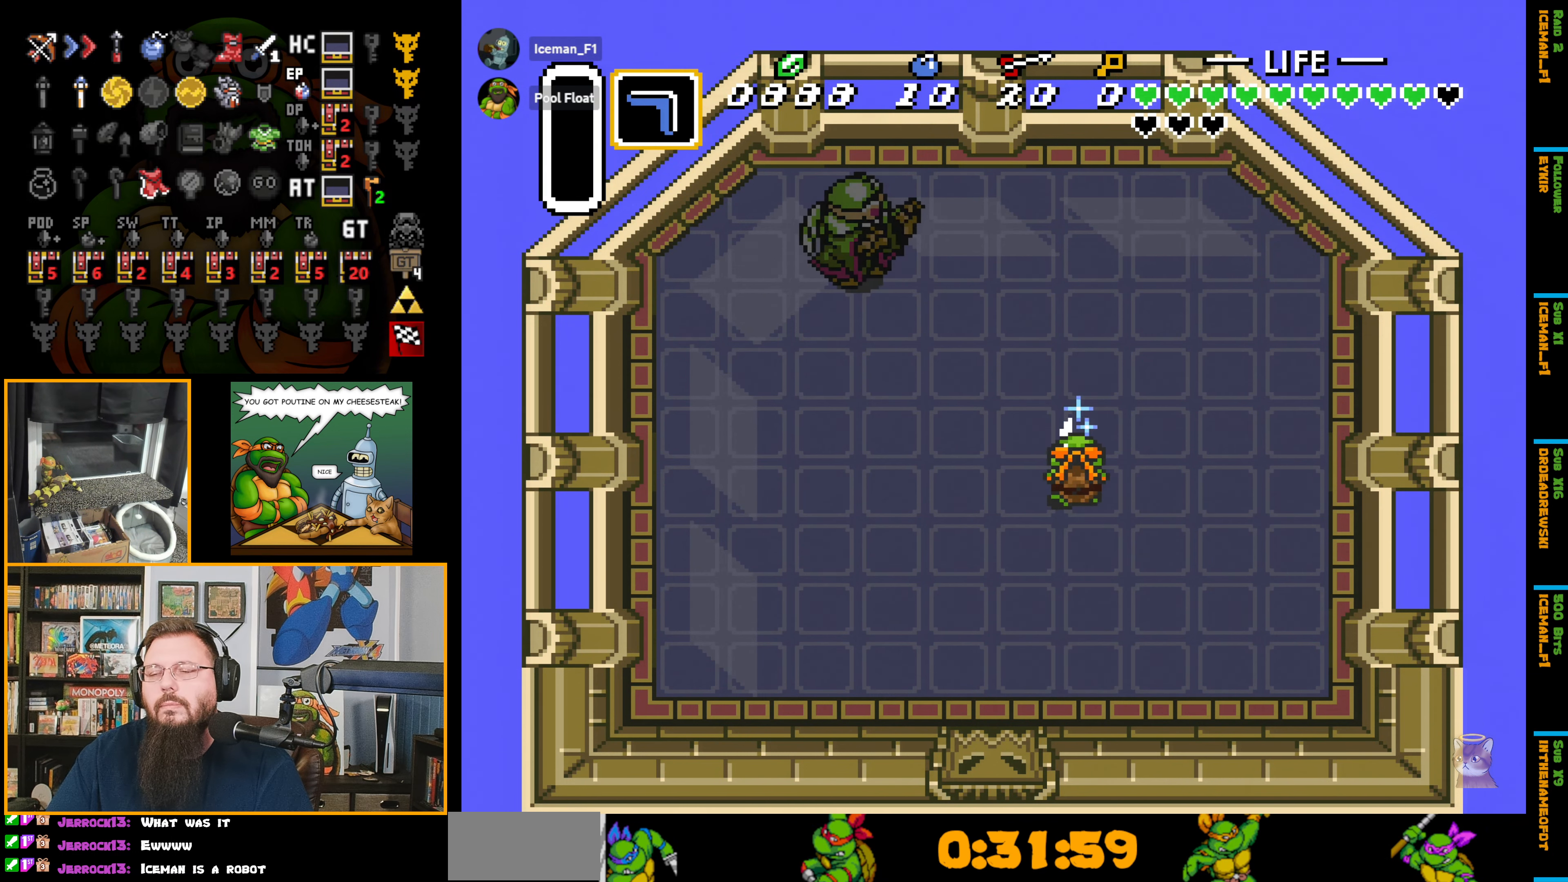
{"buttons": ["B", "DPAD_UP"], "events": []}
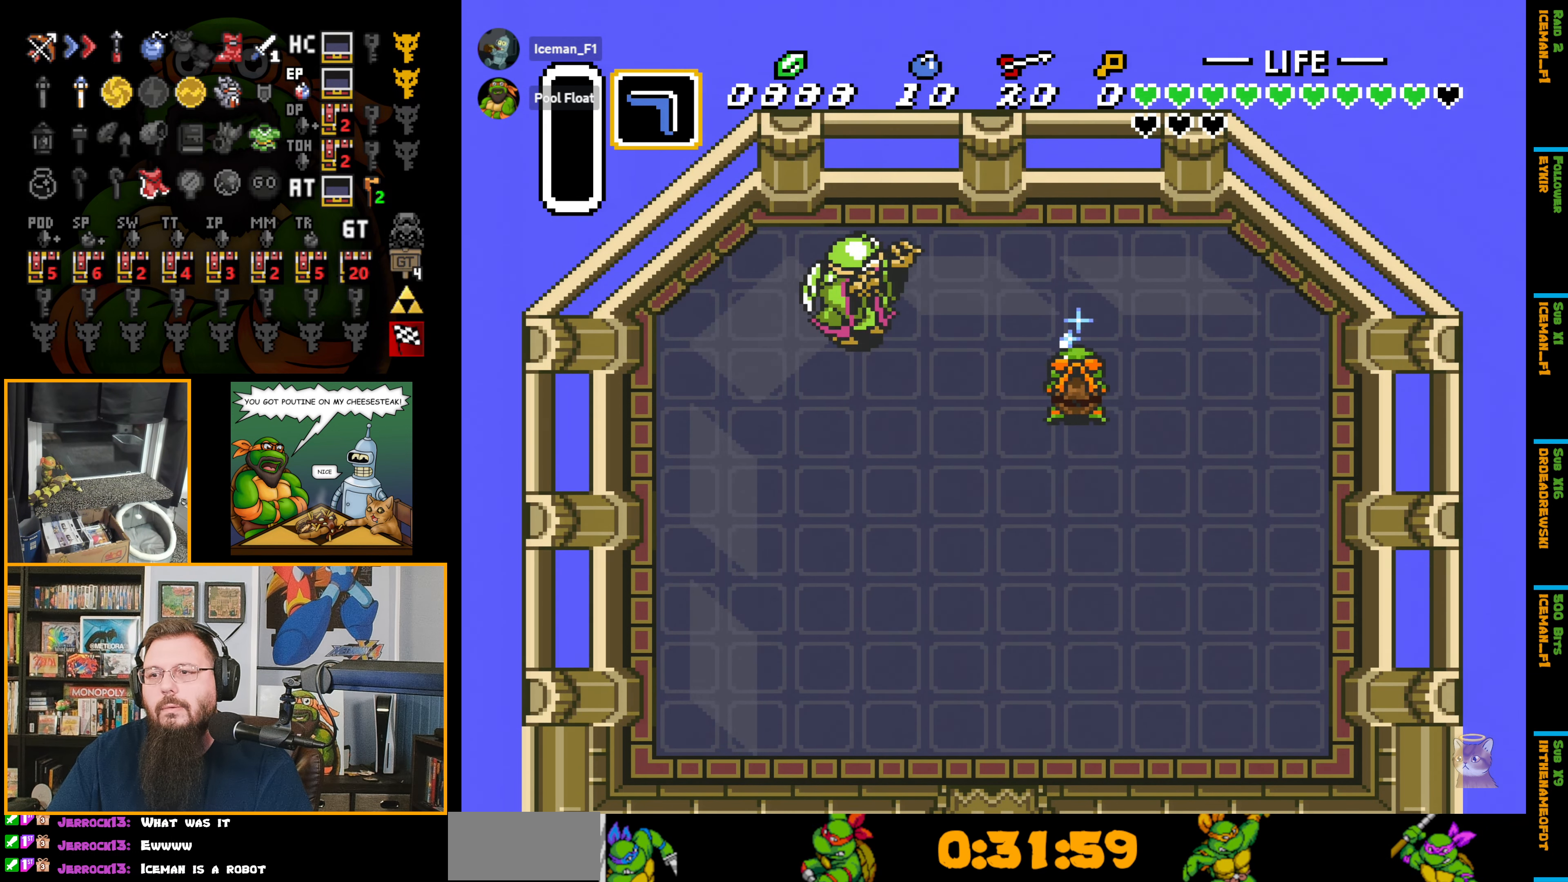
{"buttons": ["B", "DPAD_LEFT"], "events": [[234, "DPAD_UP", "up"], [484, "DPAD_LEFT", "down"]]}
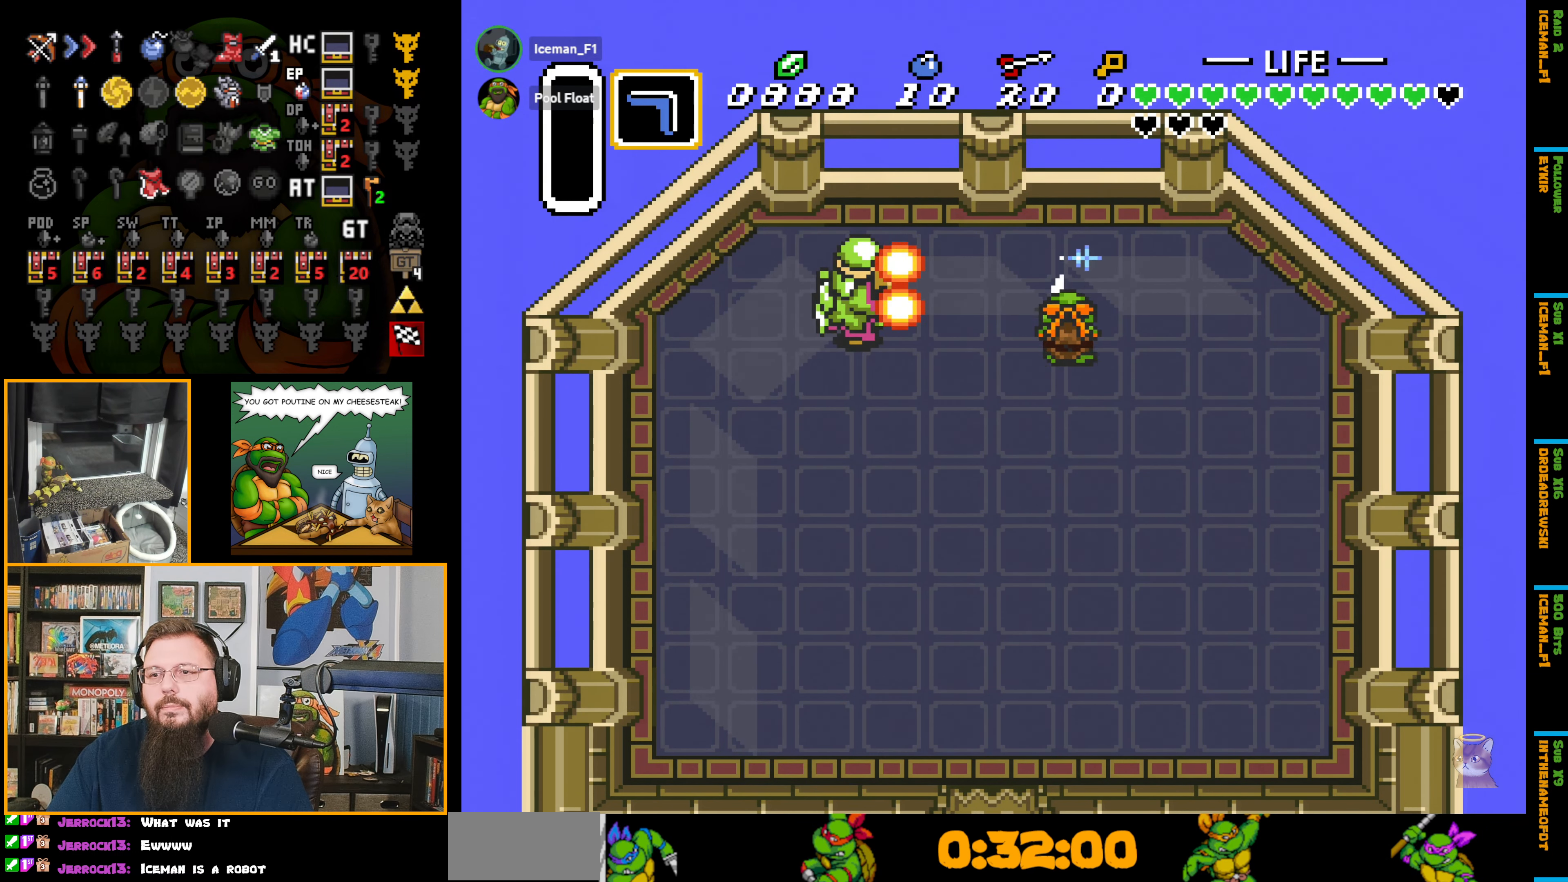
{"buttons": ["B"], "events": [[34, "DPAD_LEFT", "up"], [417, "DPAD_LEFT", "down"], [484, "DPAD_LEFT", "up"]]}
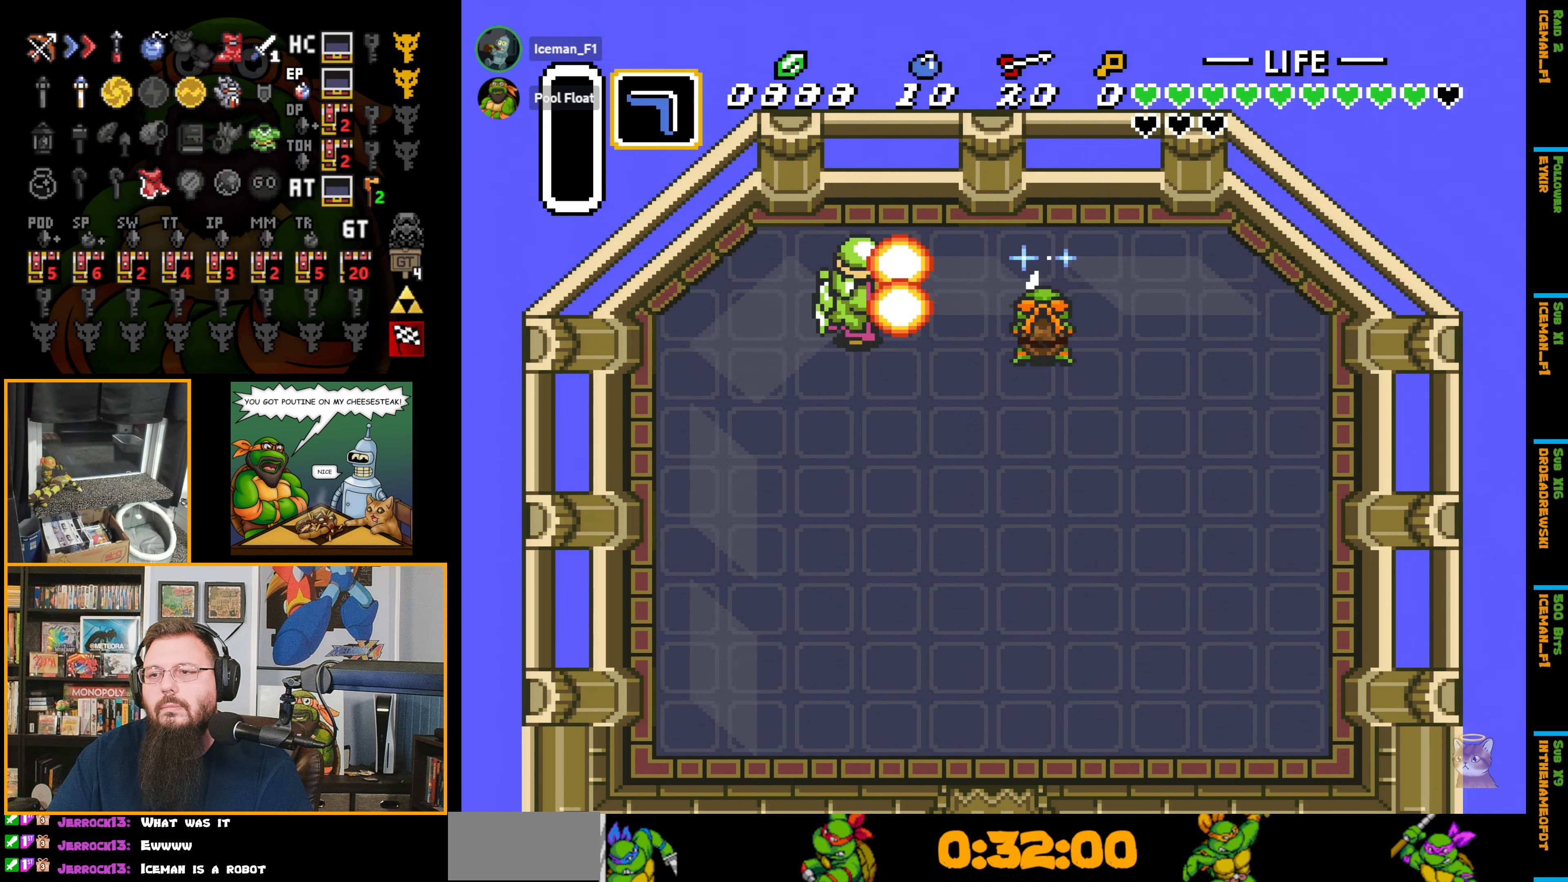
{"buttons": ["B"], "events": [[350, "DPAD_UP", "down"], [384, "DPAD_UP", "up"]]}
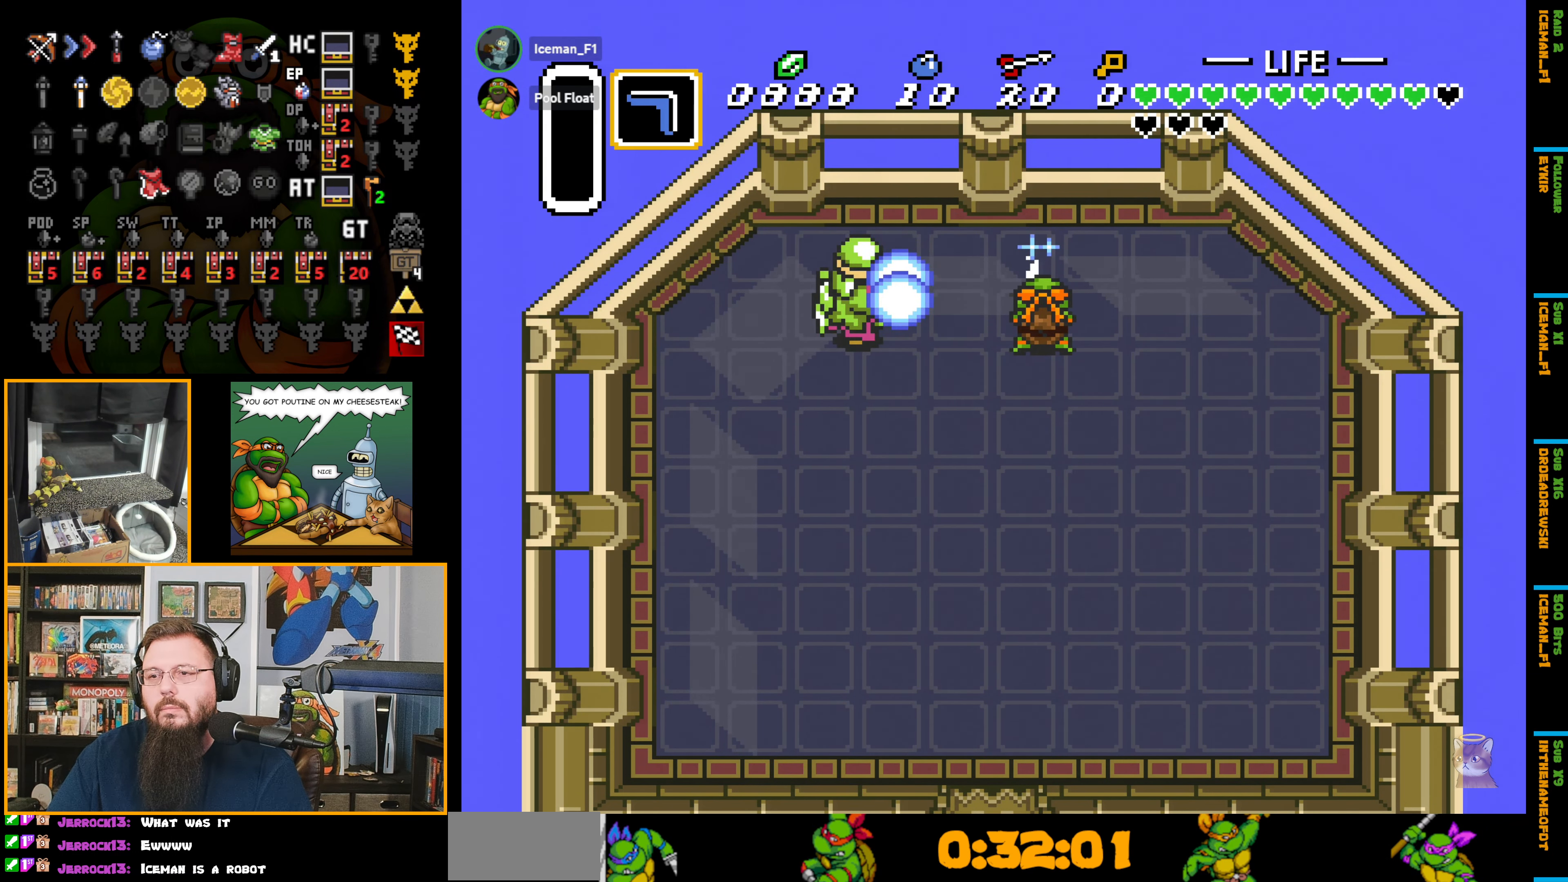
{"buttons": [], "events": [[200, "B", "up"]]}
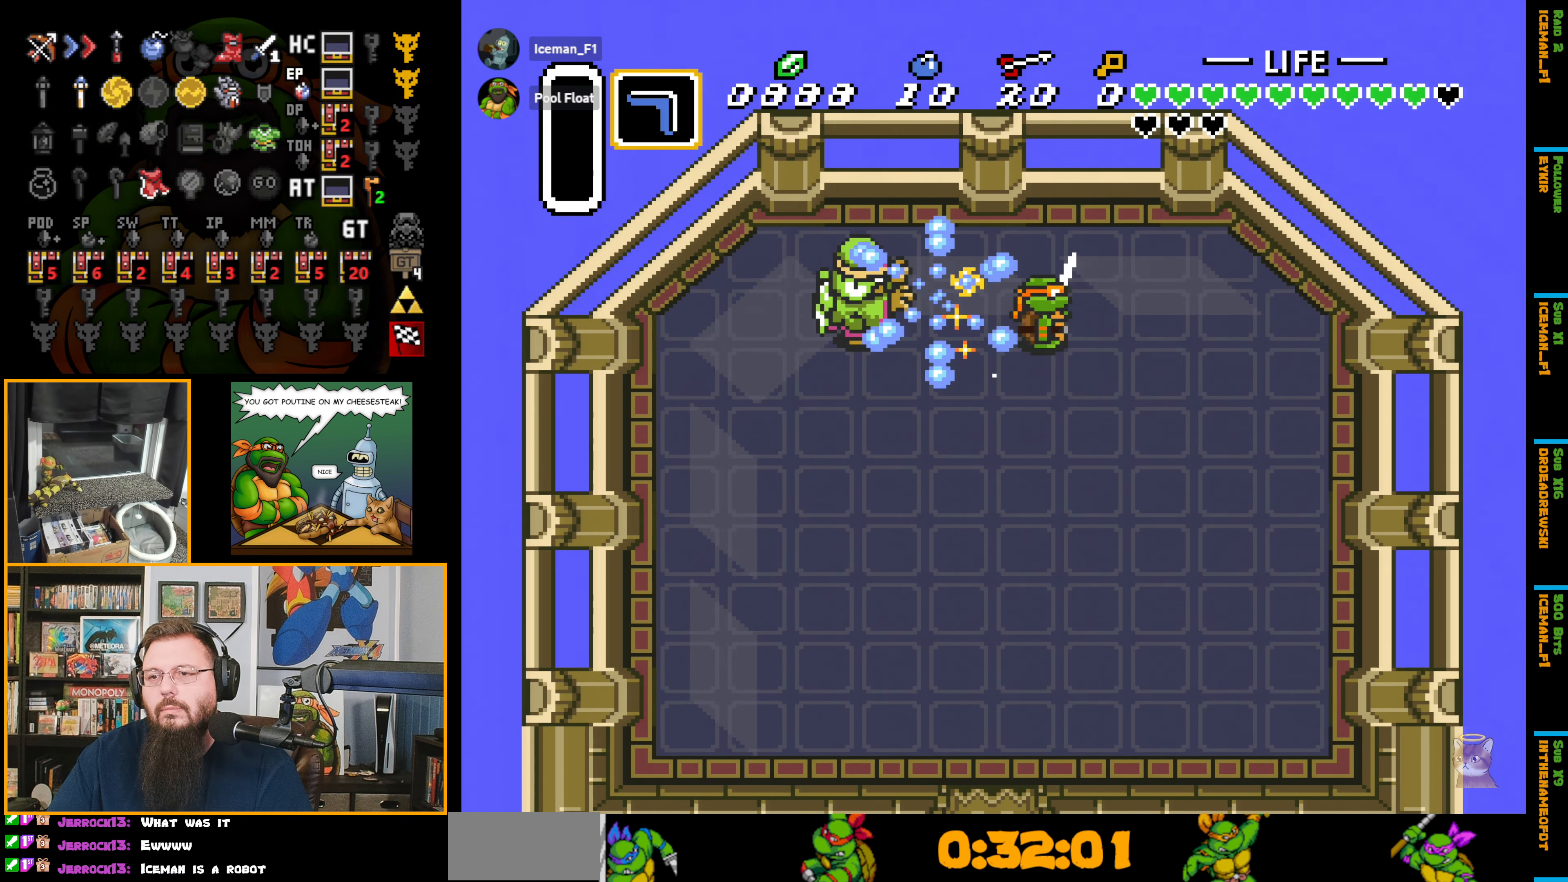
{"buttons": ["B"], "events": [[484, "B", "down"]]}
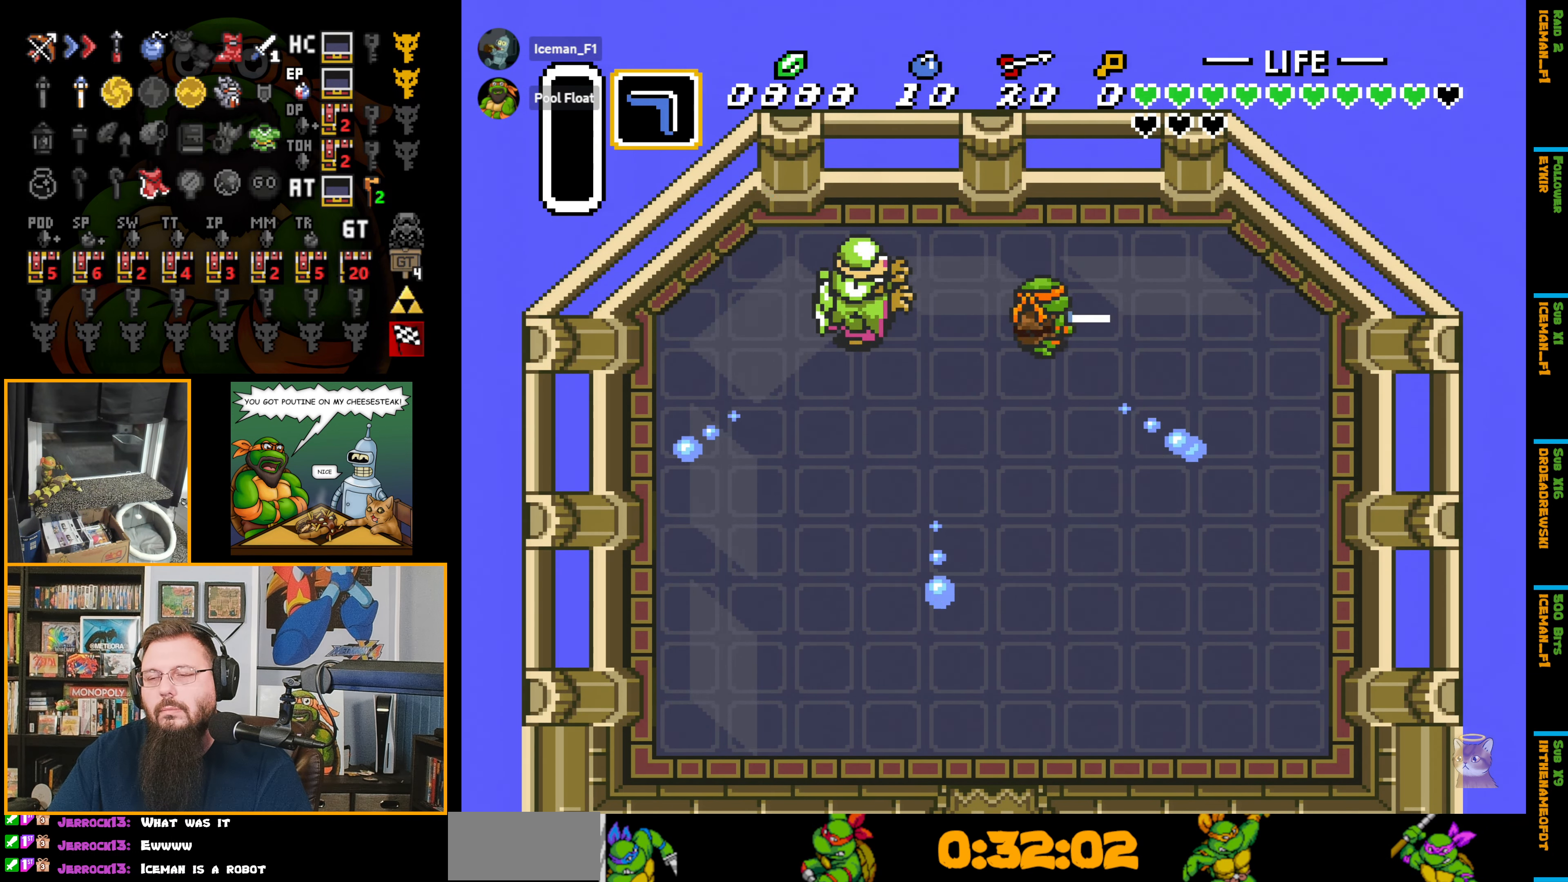
{"buttons": ["B"], "events": []}
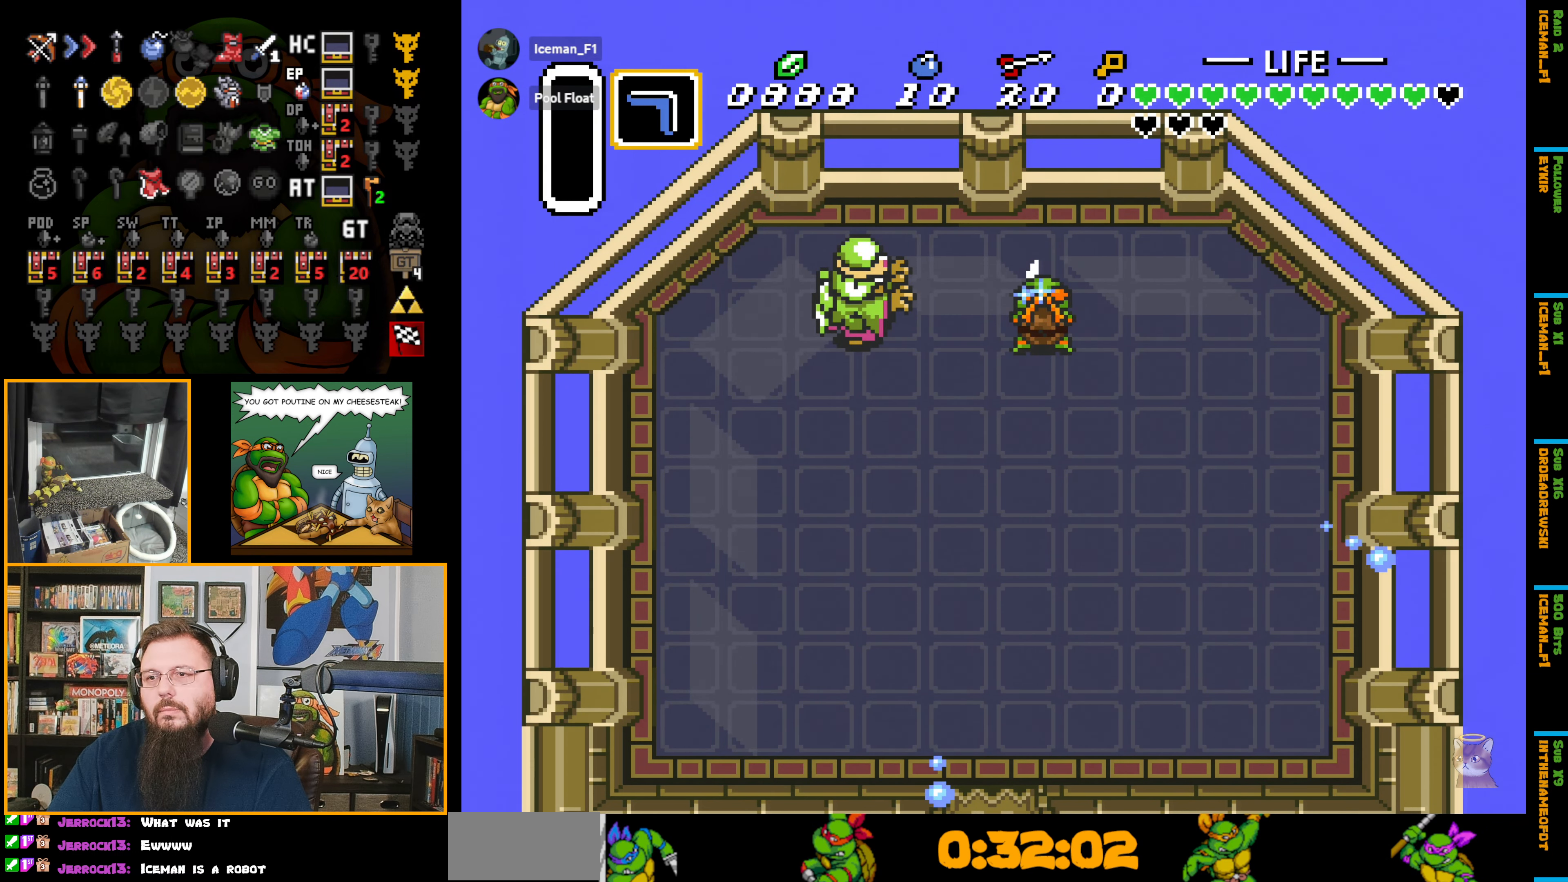
{"buttons": ["B"], "events": []}
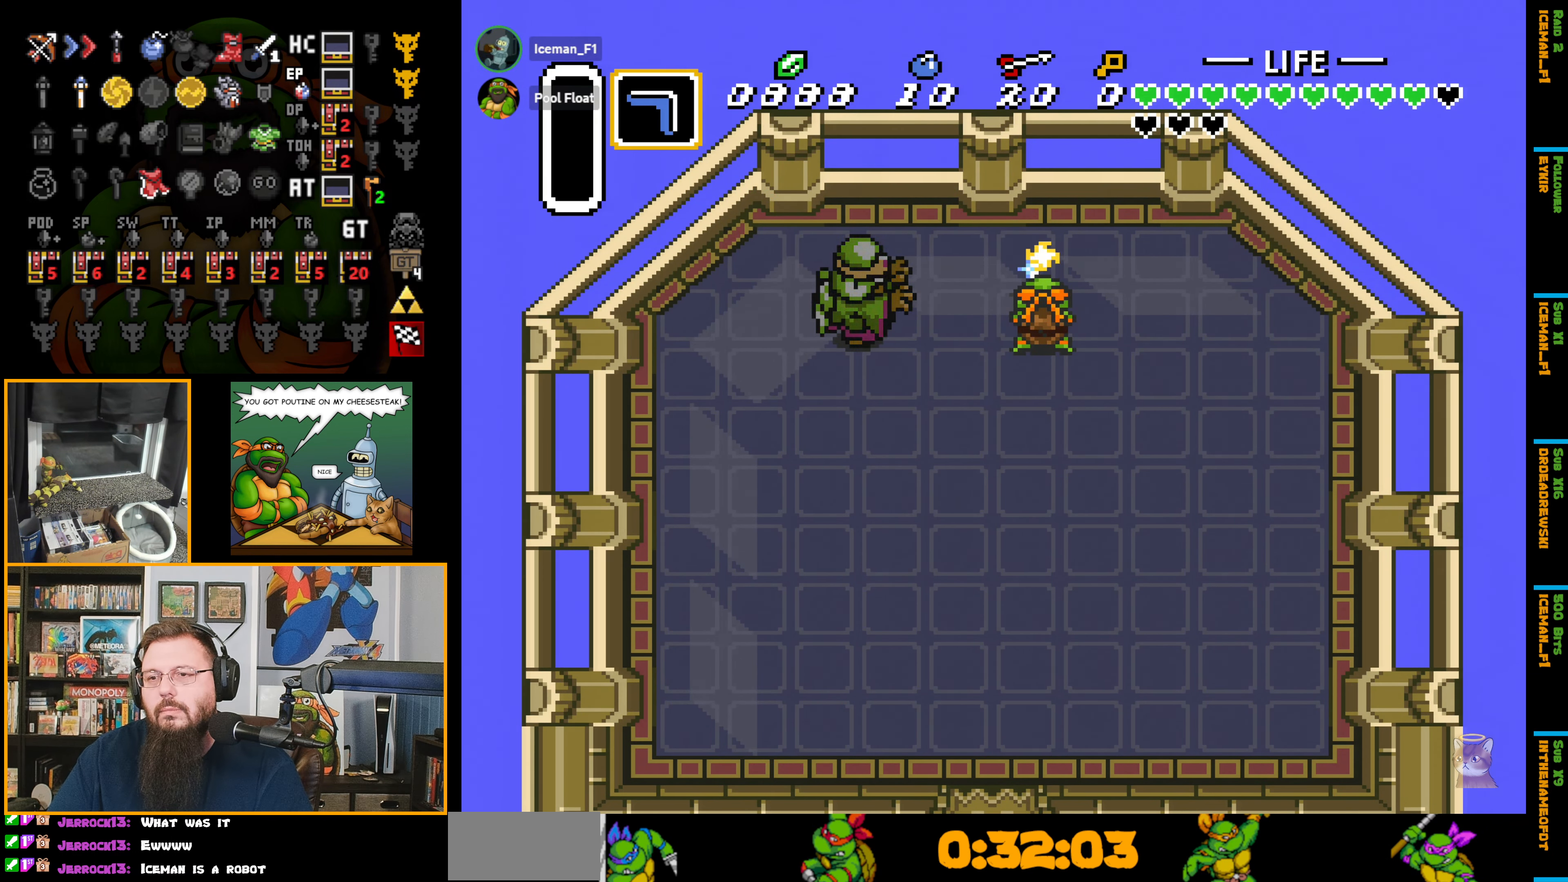
{"buttons": ["B"], "events": []}